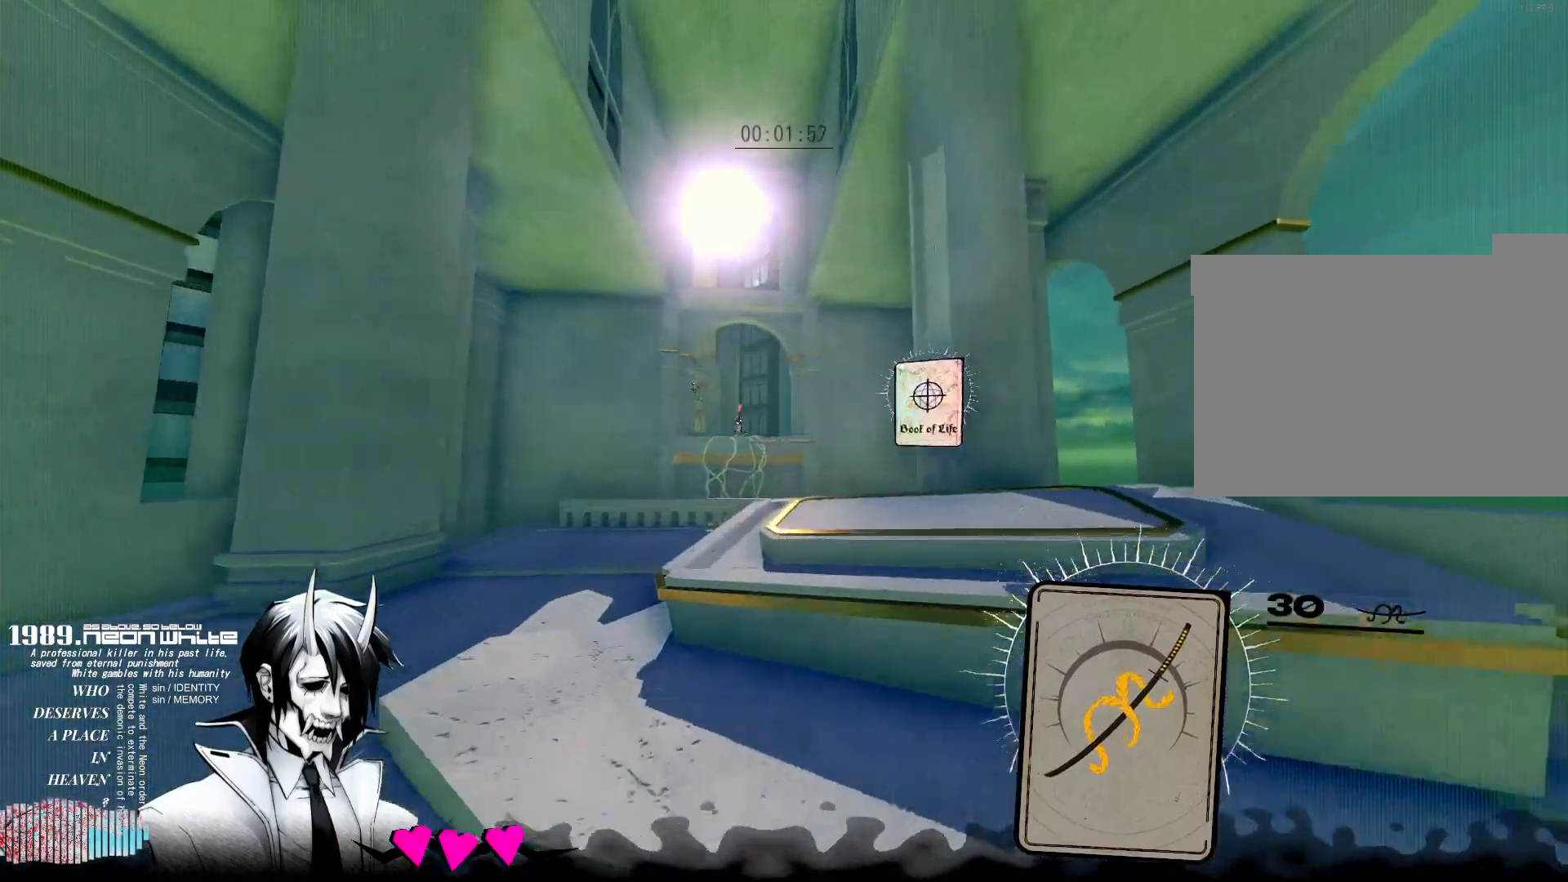
Gameplay with keyboard and mouse; each line is a JSON object with the keys and mouse buttons held at the frame after it. "events" lists presses ("down") and releases ("up") of "1", "2", "3", "4", "5", "a", "alt", "c", "caps_lock", "ctrl", "d", "e", "f", "g", "q", "r", "s", "shift", "space", "t", "tab", "v", "w", "x", "z", "mouse_left", "mouse_wheel" and "mouse_right" between this image and that frame as [ms after this image, input, new state], when the widget could be followed in between. "mouse_left", "mouse_wheel", "mouse_right" = the "left", "wheel", "right" buttons of the "mouse" list. No other keys are recorded. "wheel" means that the mouse wheel is clicked or scrolled. Not read: mouse_move.
{"keys": ["w"], "mouse": [], "events": [[67, "space", "down"], [267, "space", "up"]]}
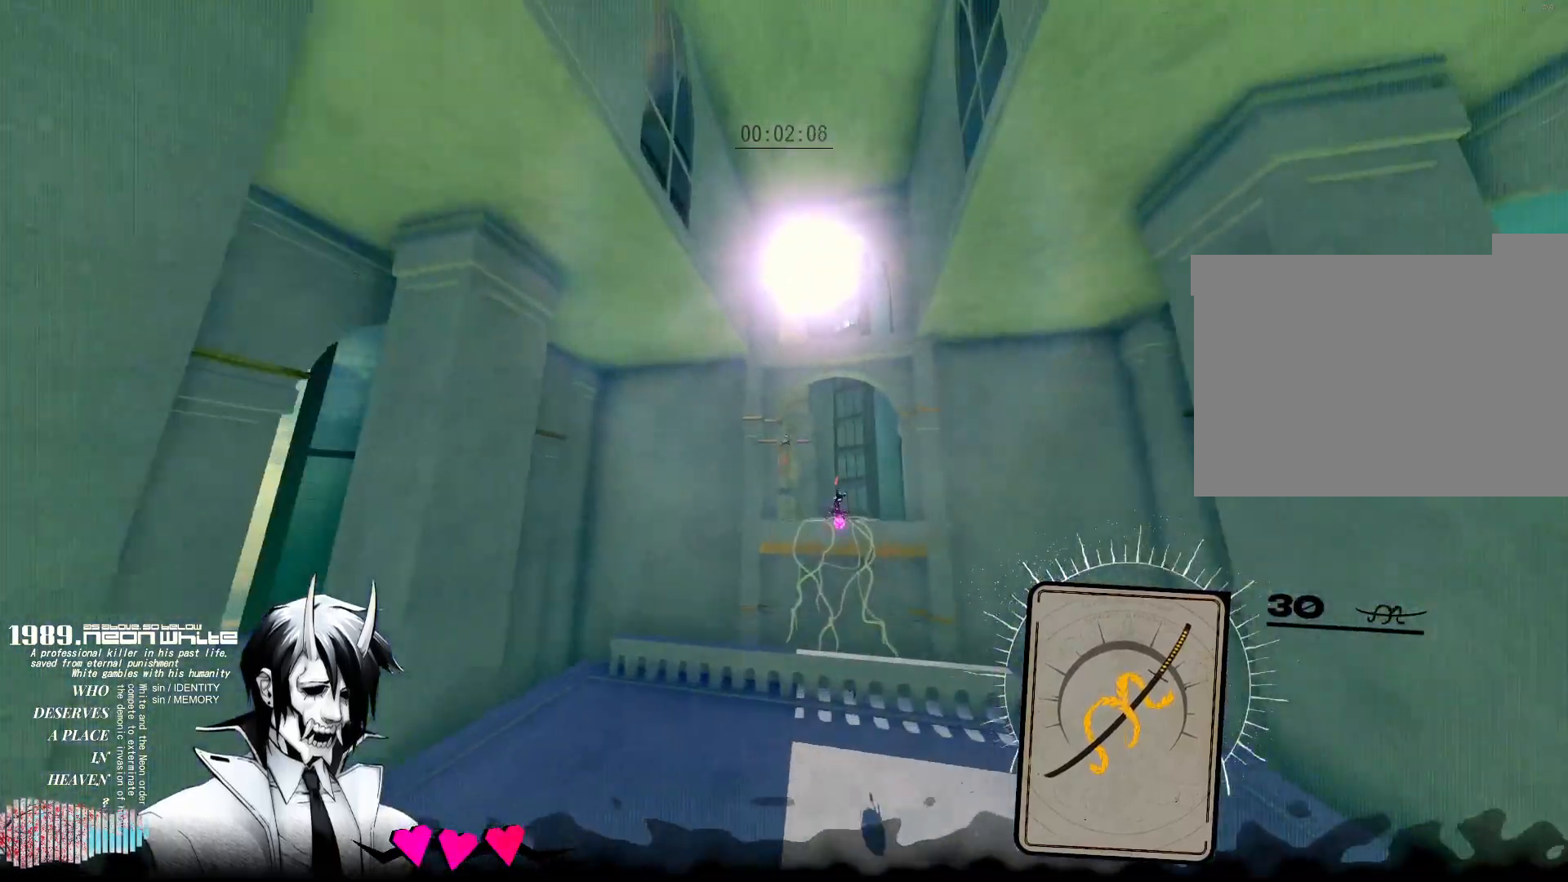
{"keys": ["w"], "mouse": [], "events": [[267, "r", "down"], [467, "r", "up"]]}
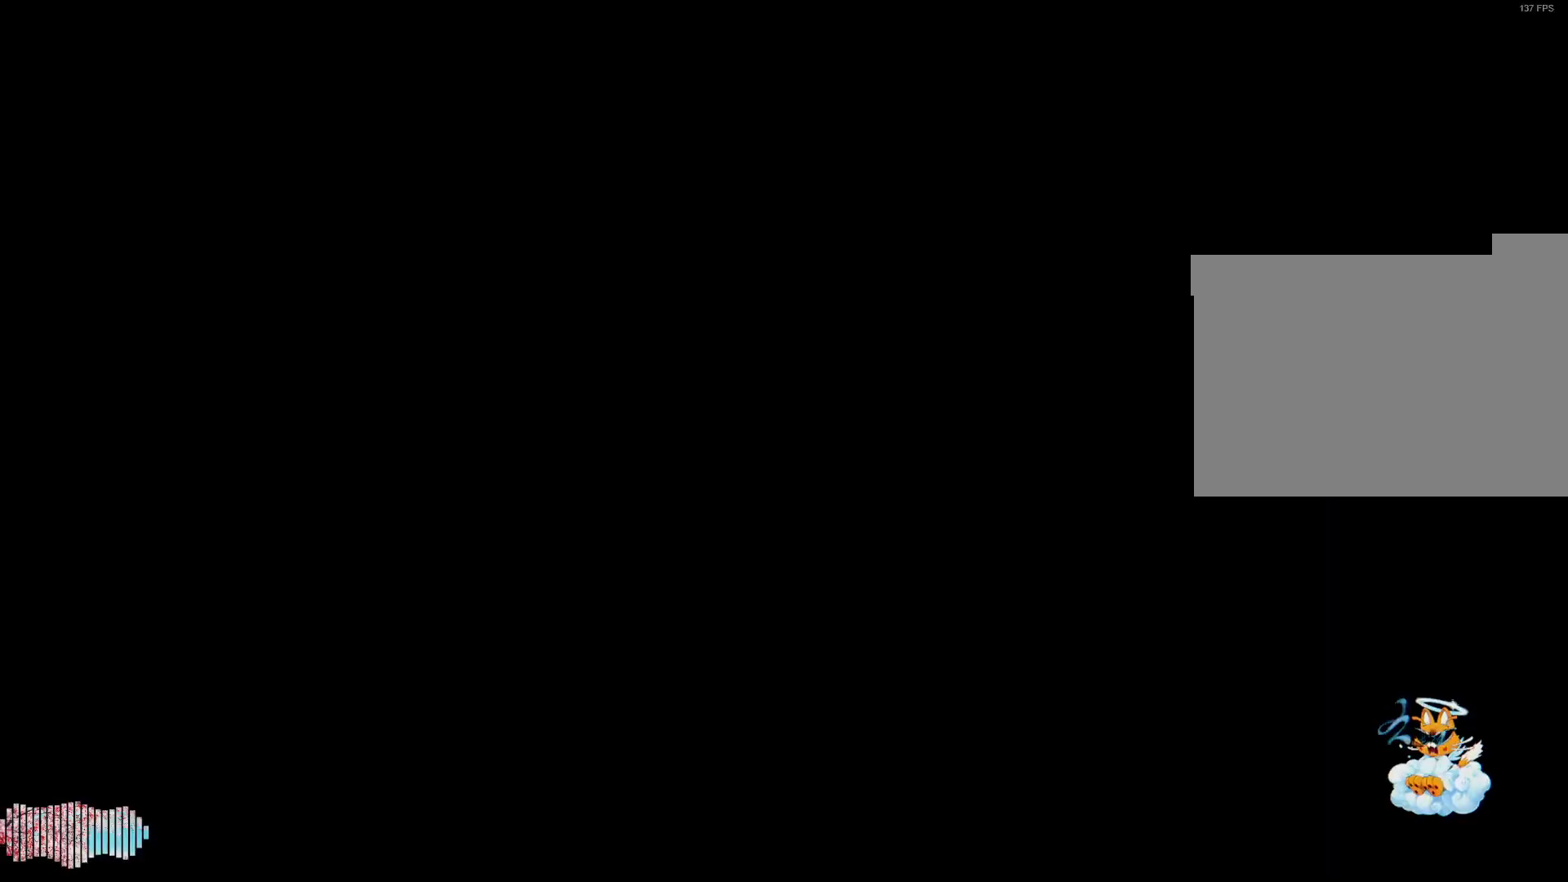
{"keys": ["space", "w"], "mouse": [], "events": [[383, "space", "down"]]}
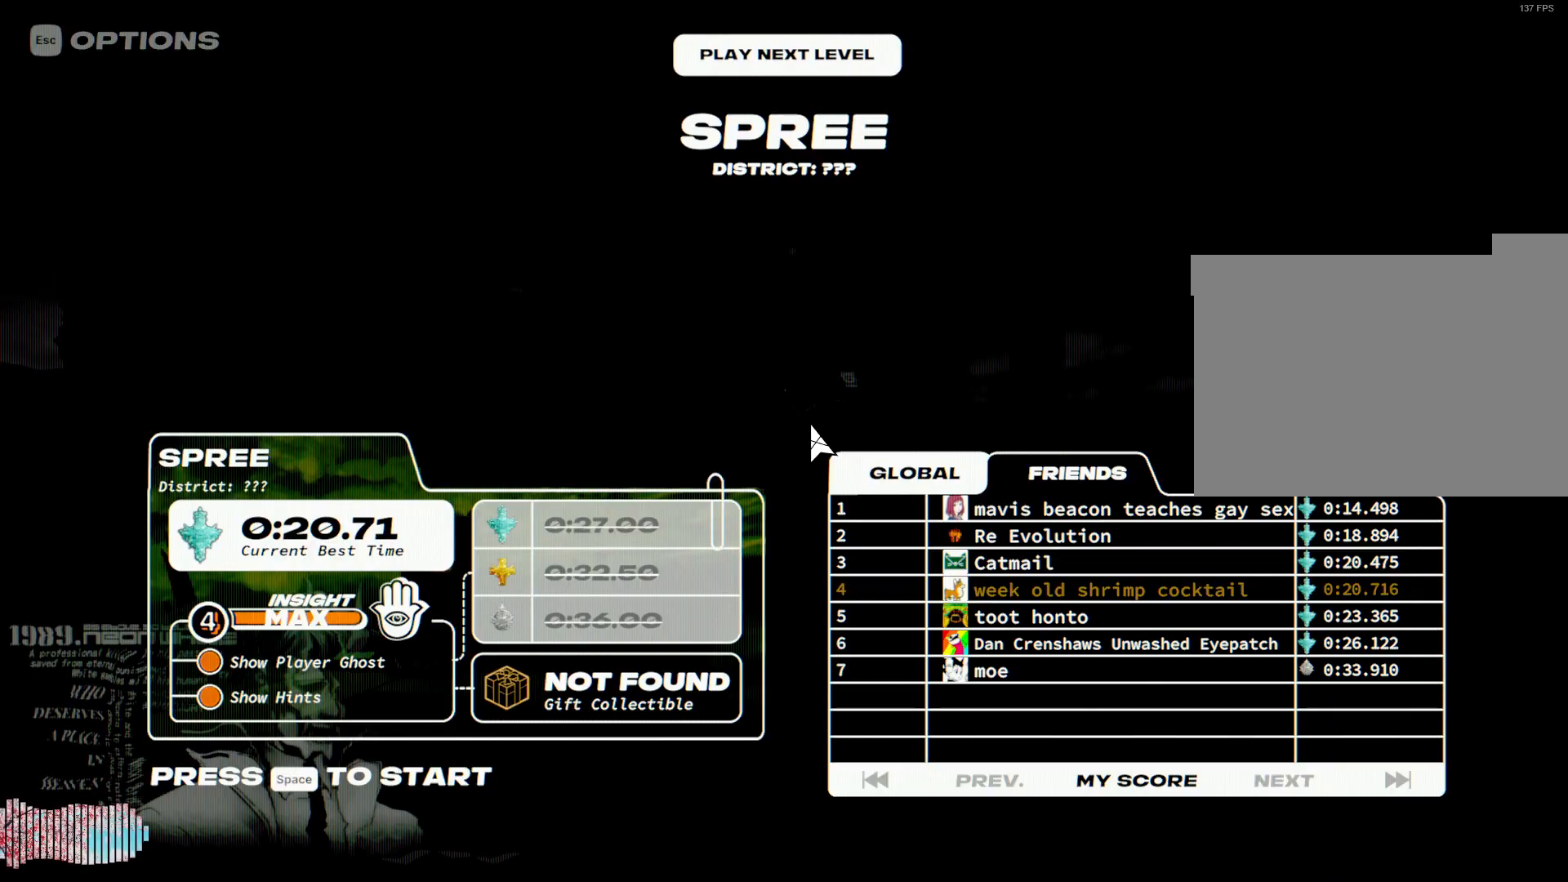
{"keys": ["w"], "mouse": [], "events": [[67, "space", "up"]]}
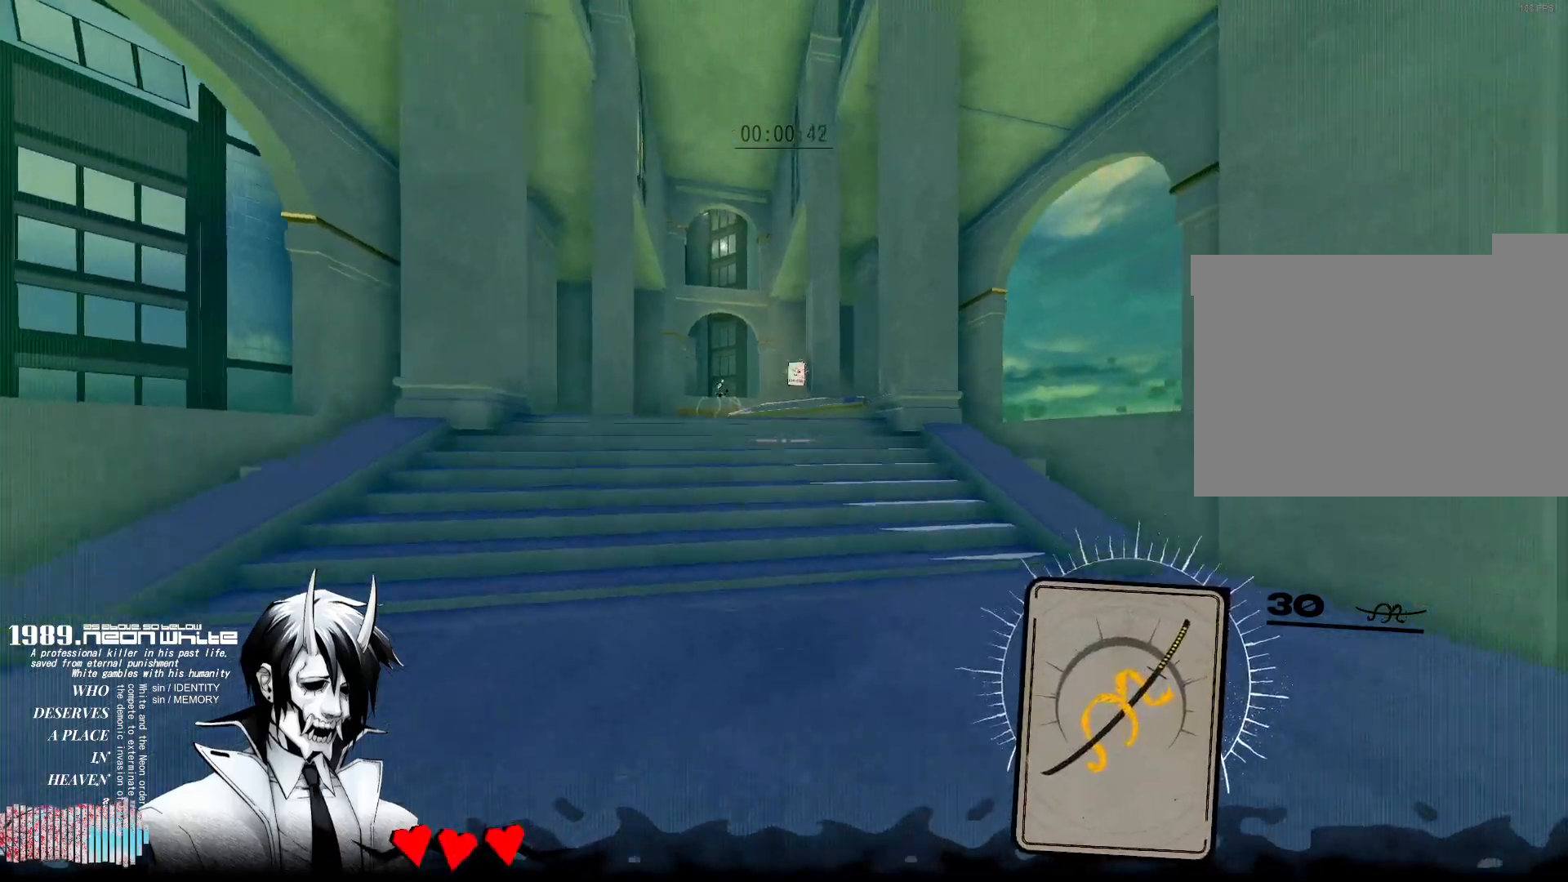
{"keys": ["w"], "mouse": [], "events": []}
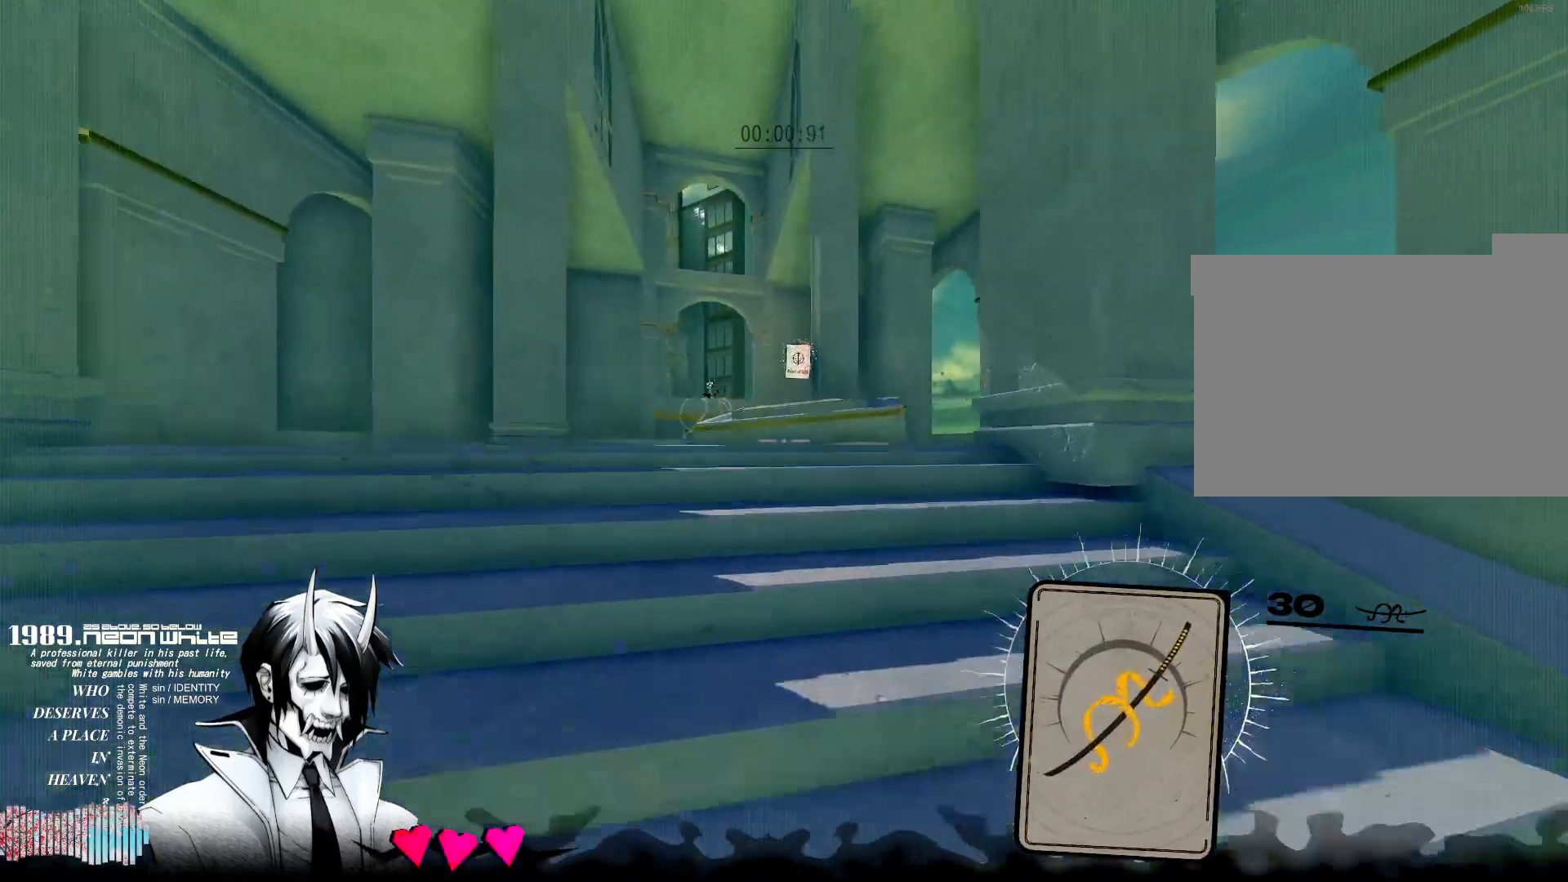
{"keys": ["w"], "mouse": [], "events": []}
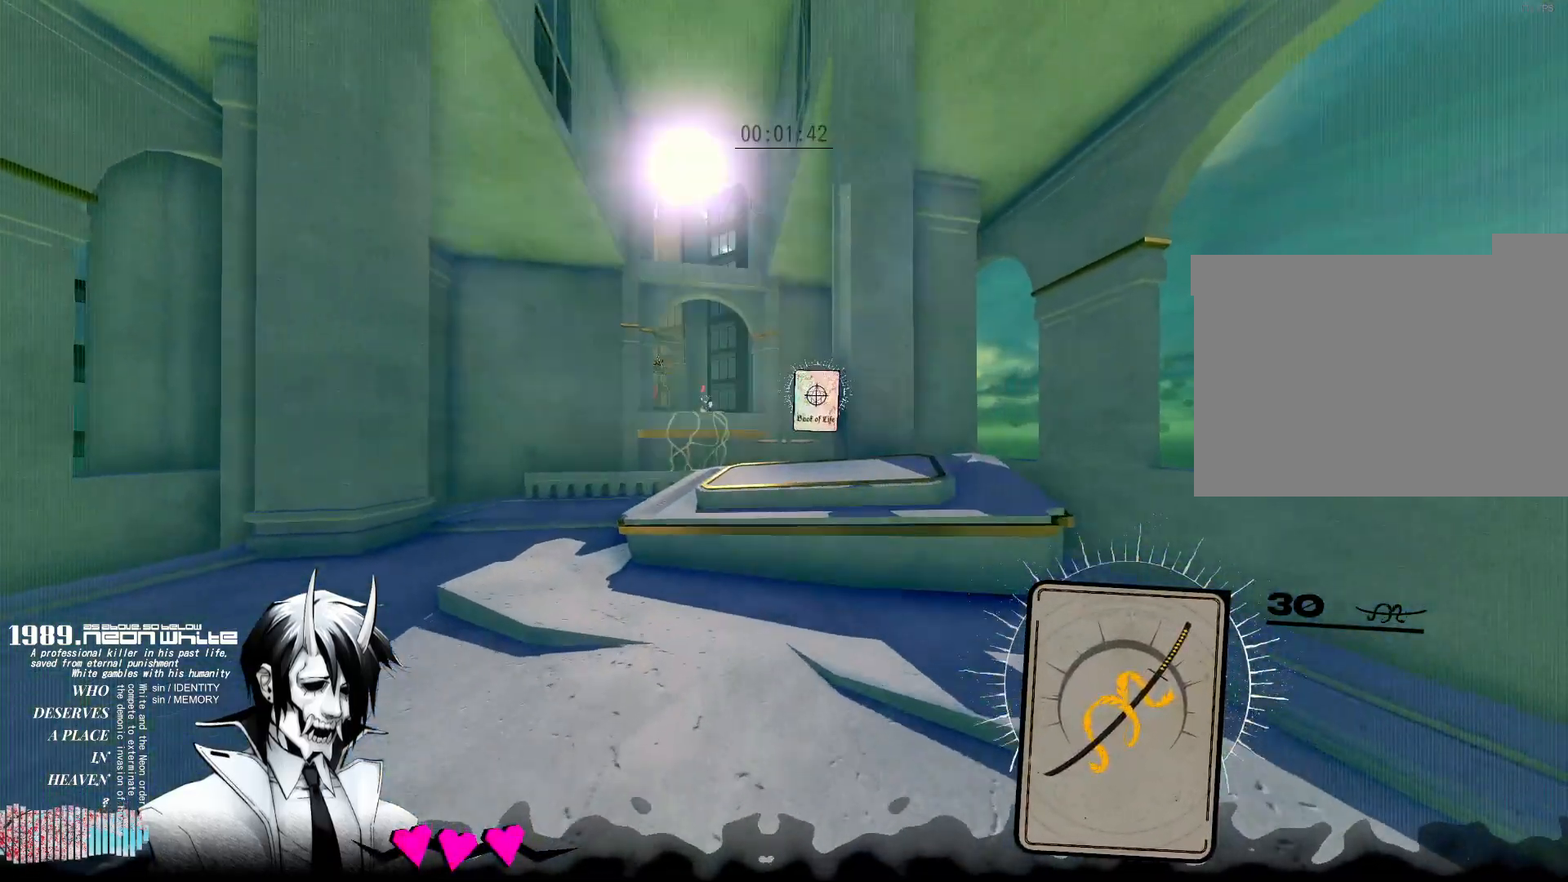
{"keys": ["w"], "mouse": [], "events": [[217, "space", "down"], [450, "space", "up"]]}
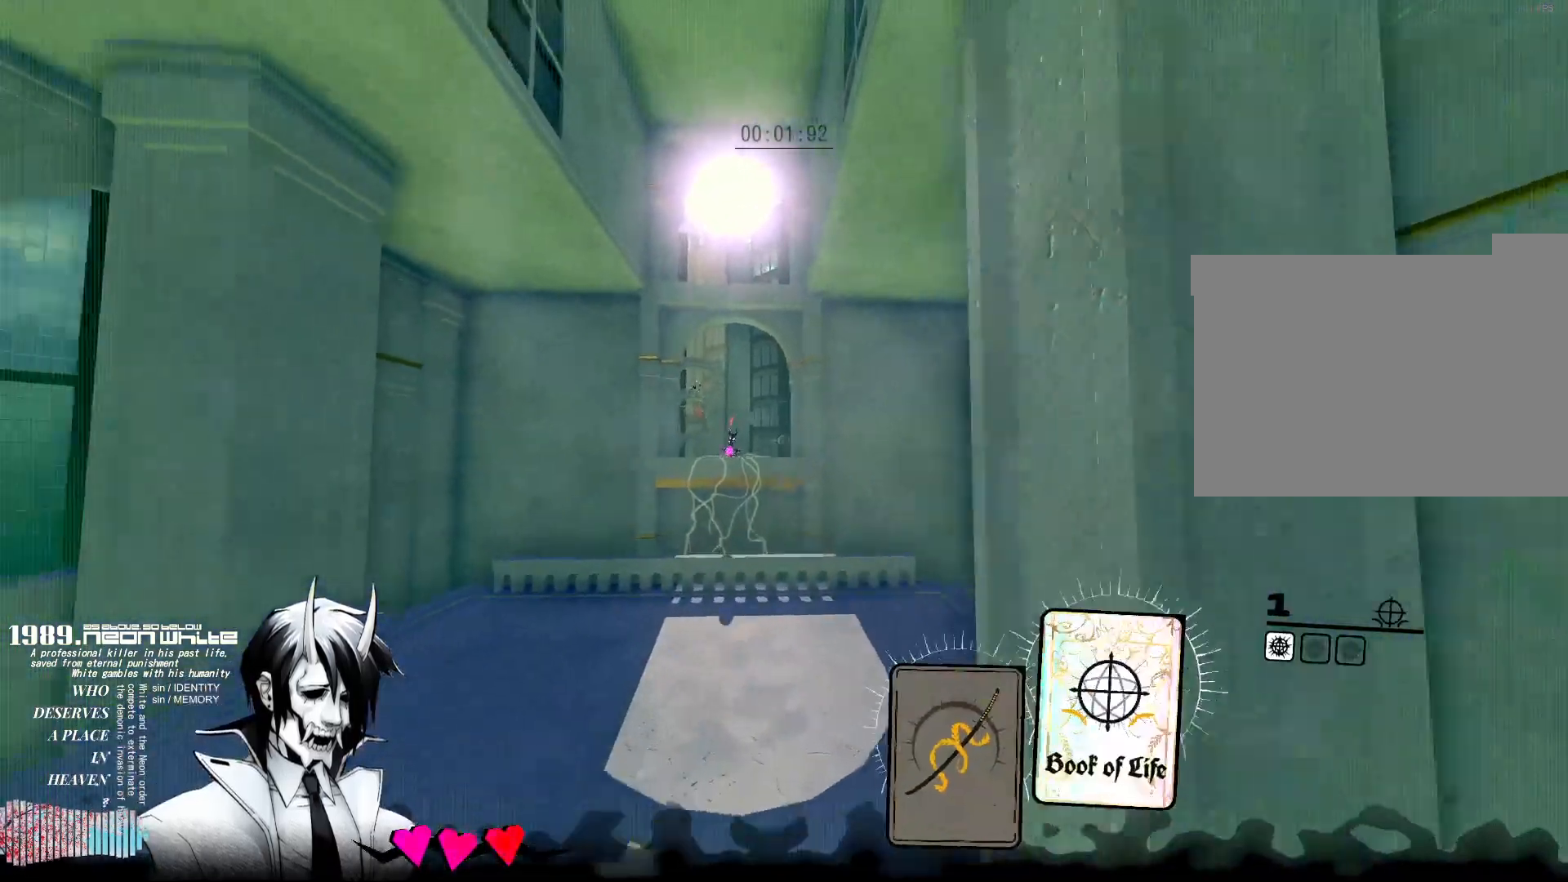
{"keys": ["w"], "mouse": ["right"], "events": [[267, "mouse_right", "down"], [467, "mouse_right", "up"], [500, "mouse_right", "down"]]}
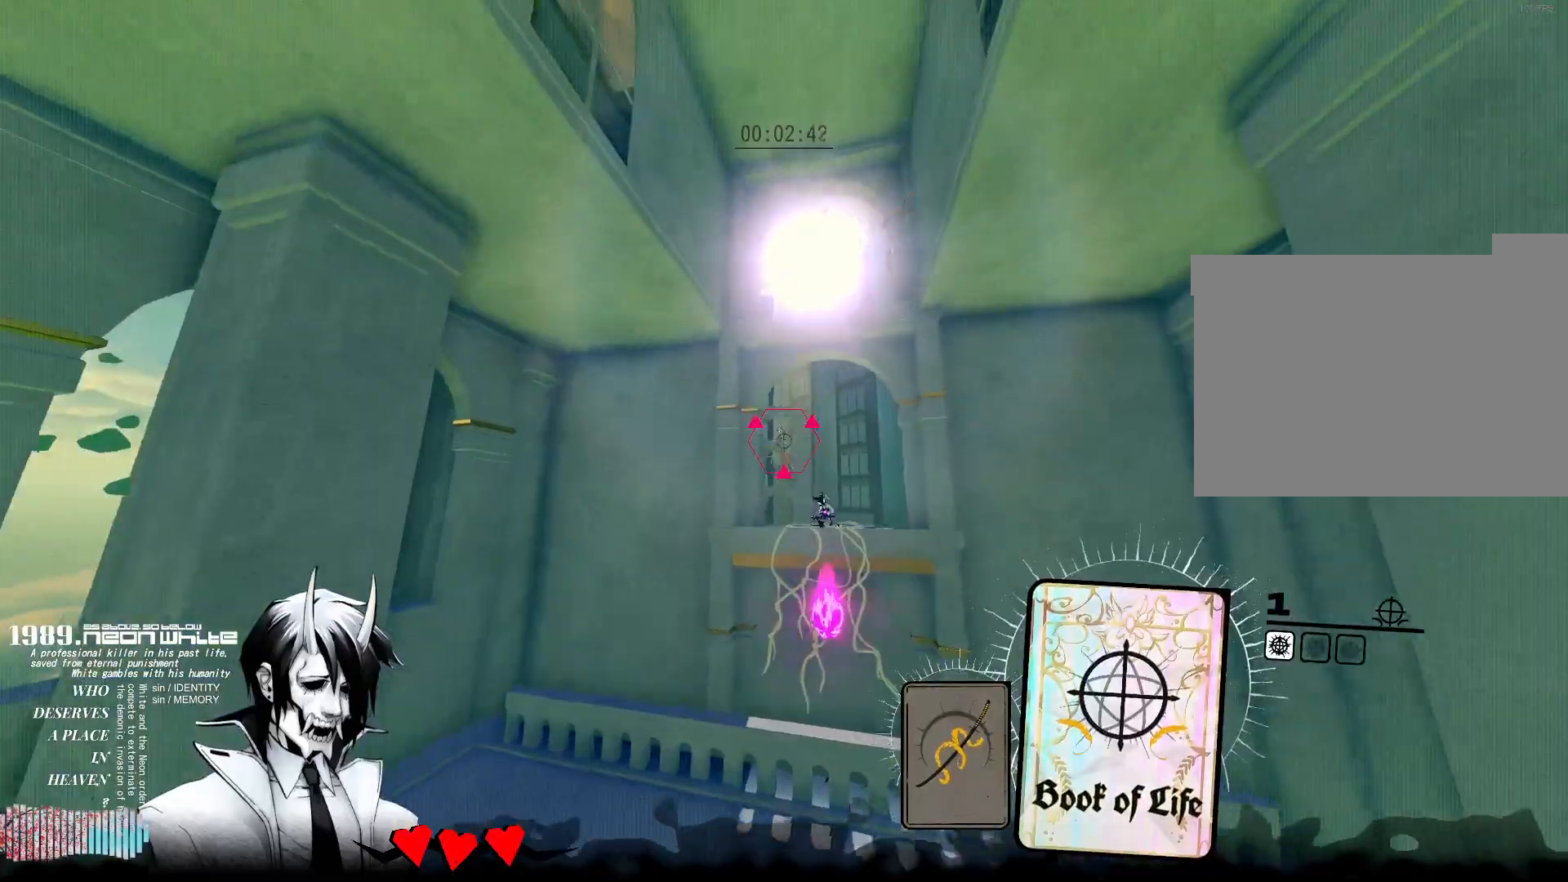
{"keys": ["w"], "mouse": [], "events": [[200, "mouse_right", "up"]]}
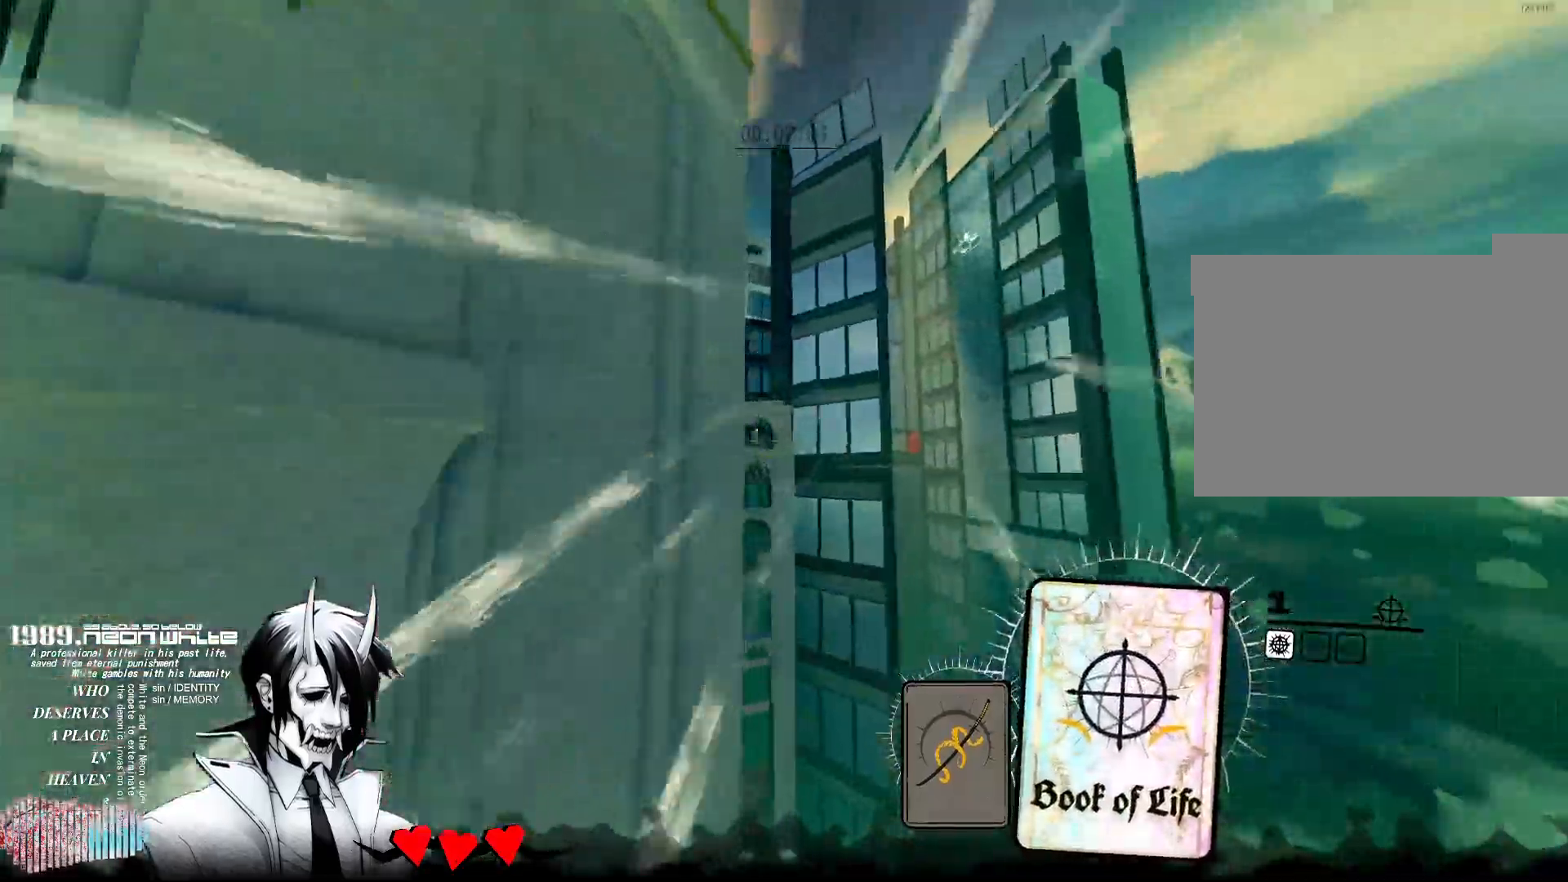
{"keys": ["w"], "mouse": [], "events": [[350, "mouse_right", "down"], [500, "mouse_right", "up"]]}
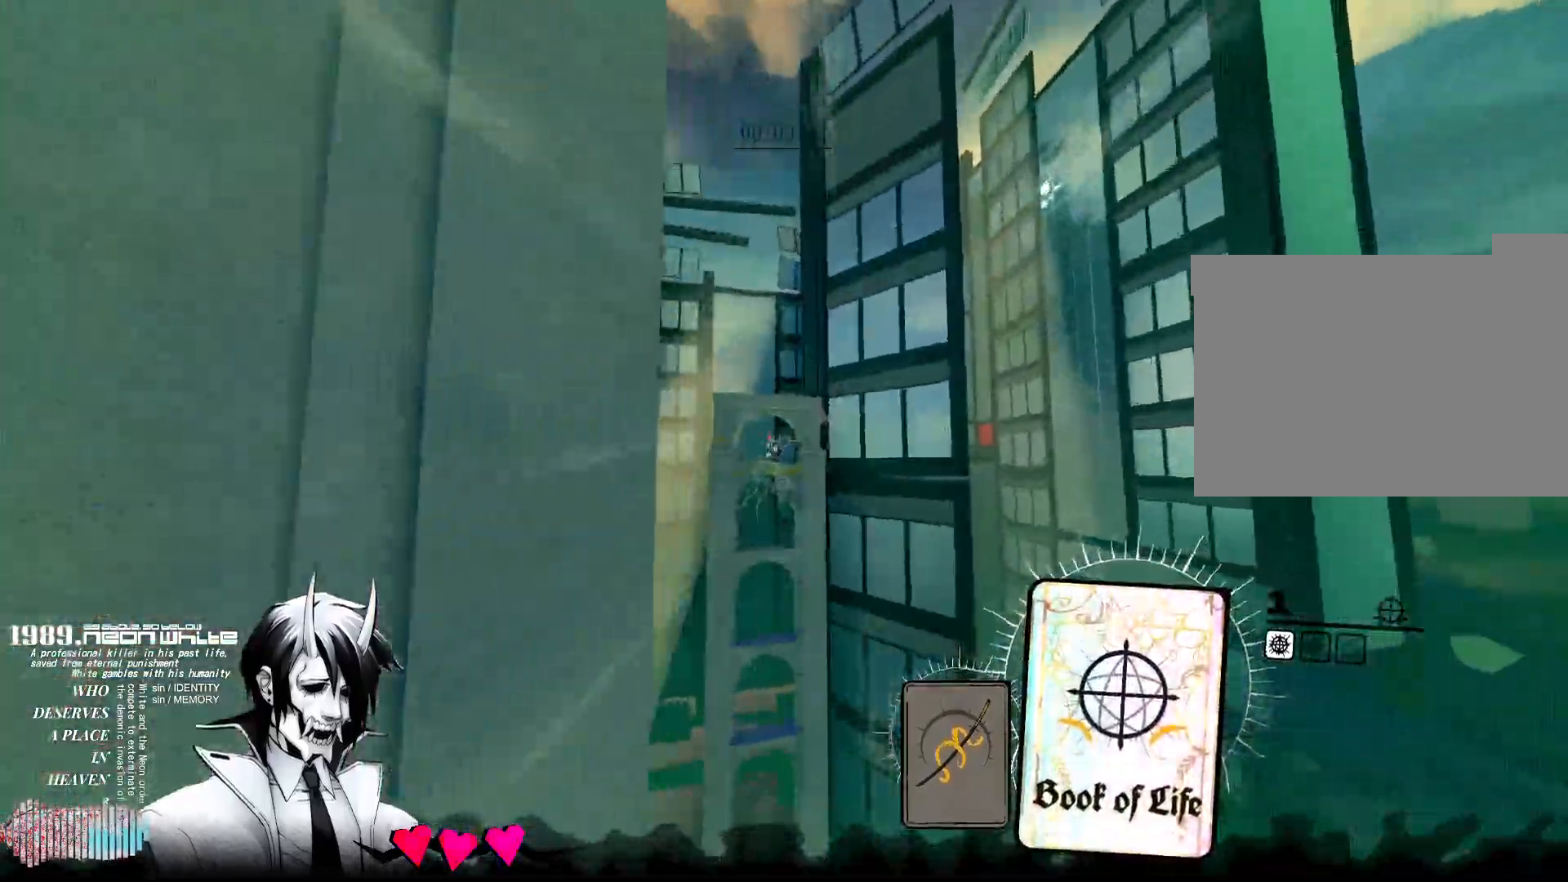
{"keys": ["w"], "mouse": [], "events": [[133, "mouse_right", "down"], [267, "mouse_right", "up"]]}
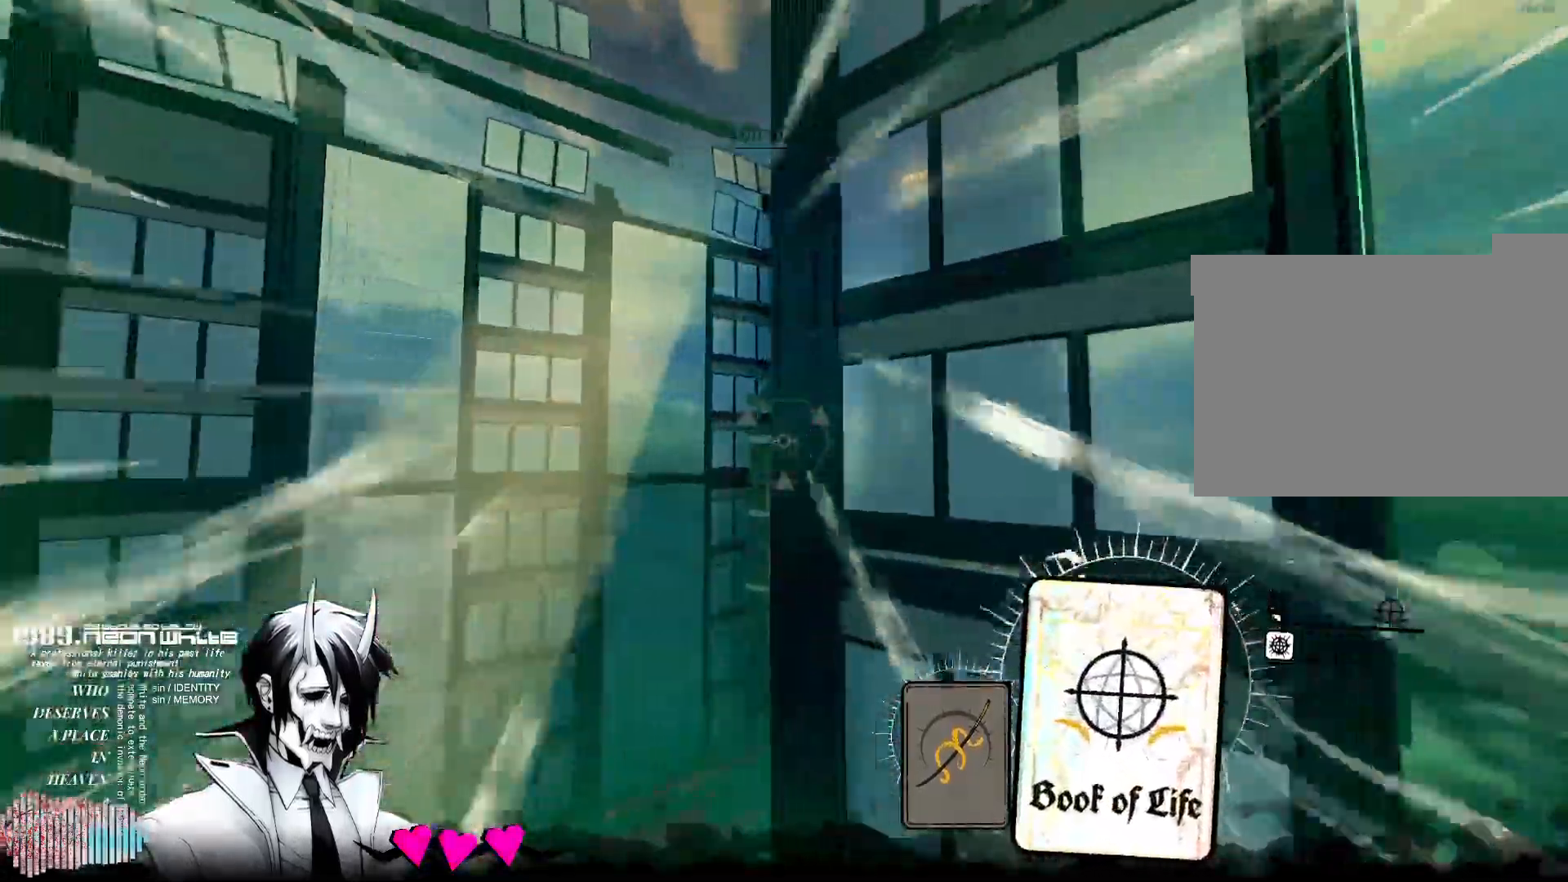
{"keys": ["w"], "mouse": [], "events": []}
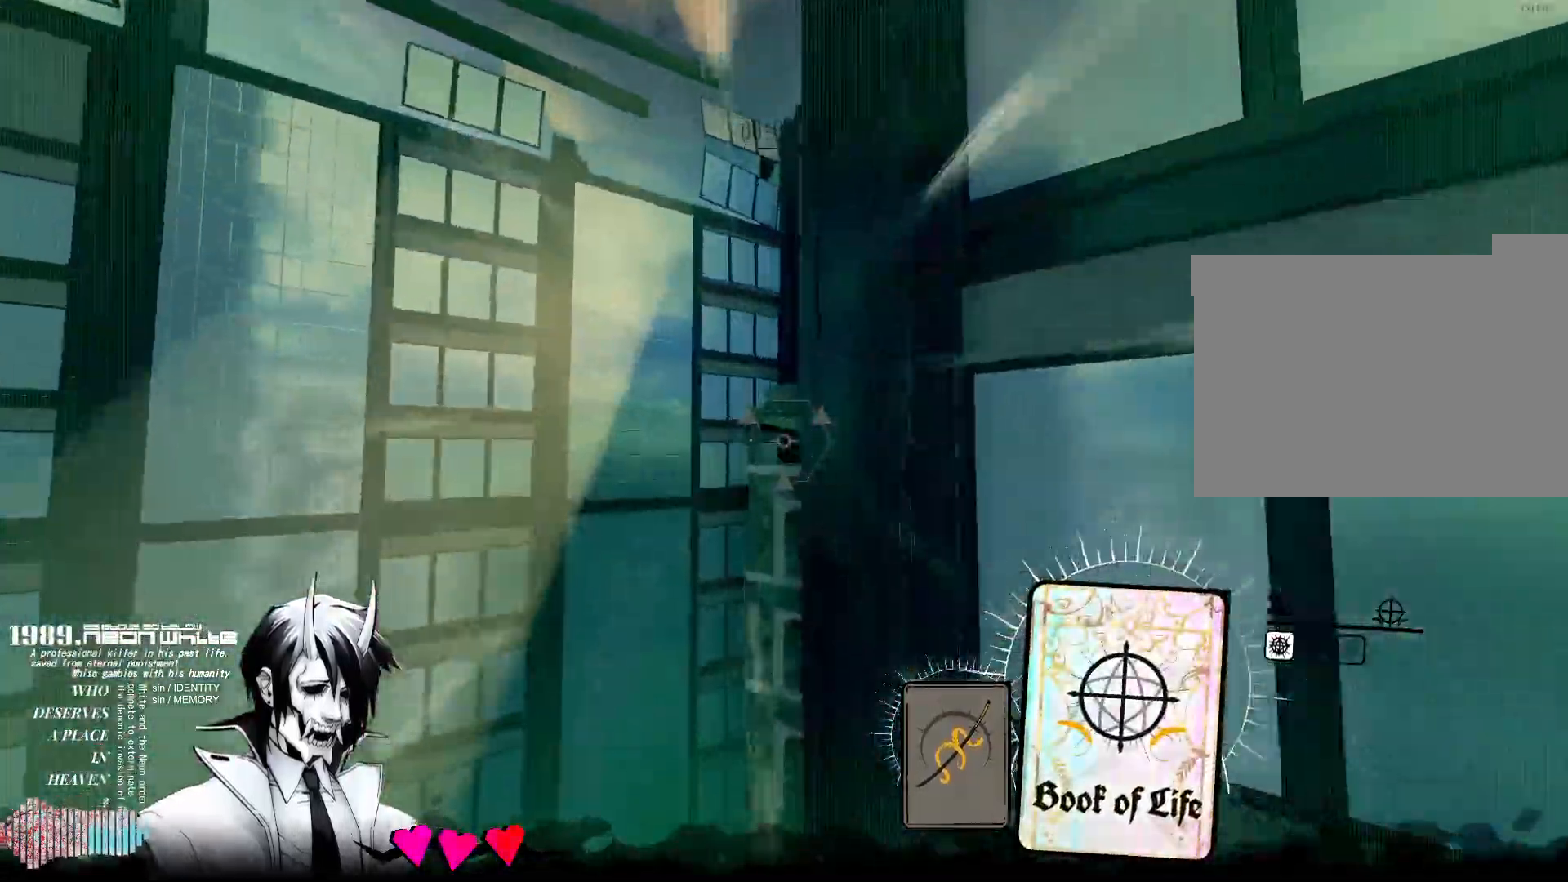
{"keys": ["w"], "mouse": [], "events": []}
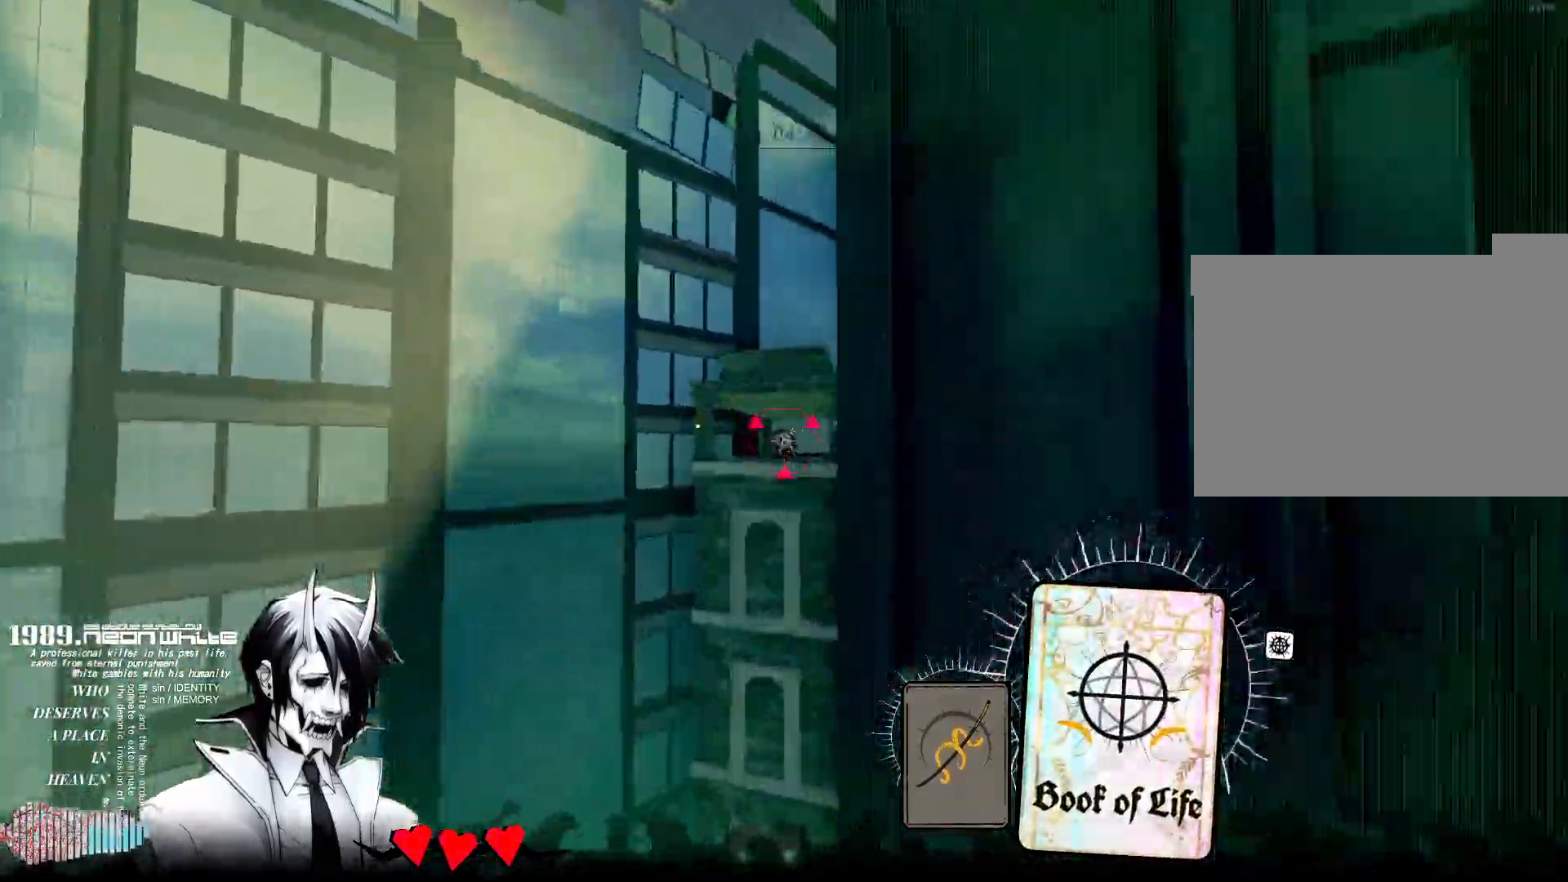
{"keys": ["w"], "mouse": [], "events": [[33, "mouse_right", "down"], [183, "mouse_right", "up"]]}
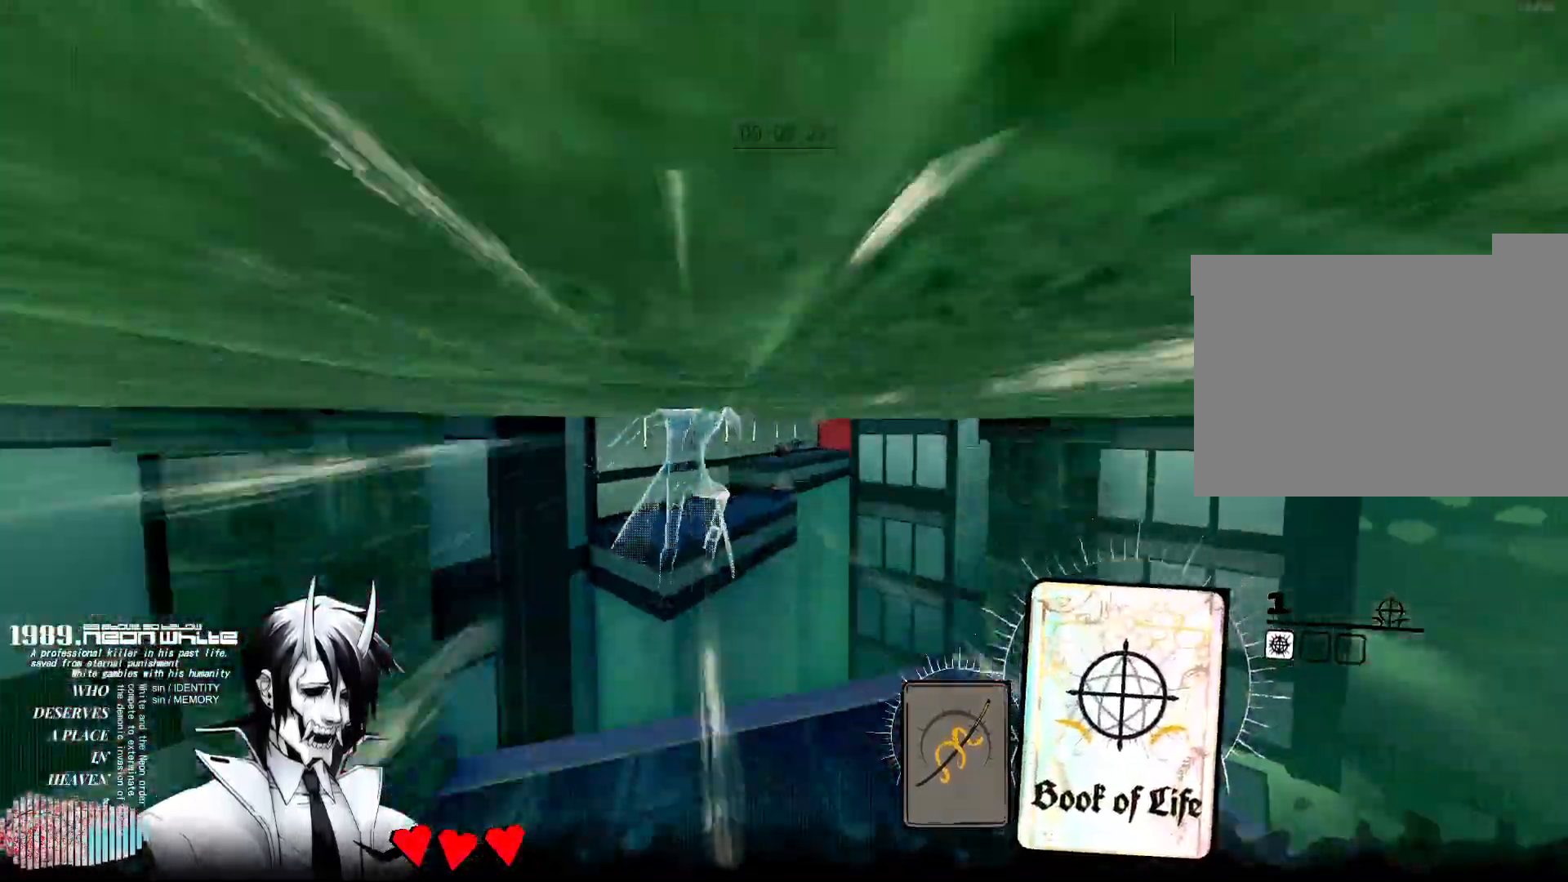
{"keys": ["w"], "mouse": [], "events": [[333, "mouse_right", "down"], [450, "mouse_right", "up"]]}
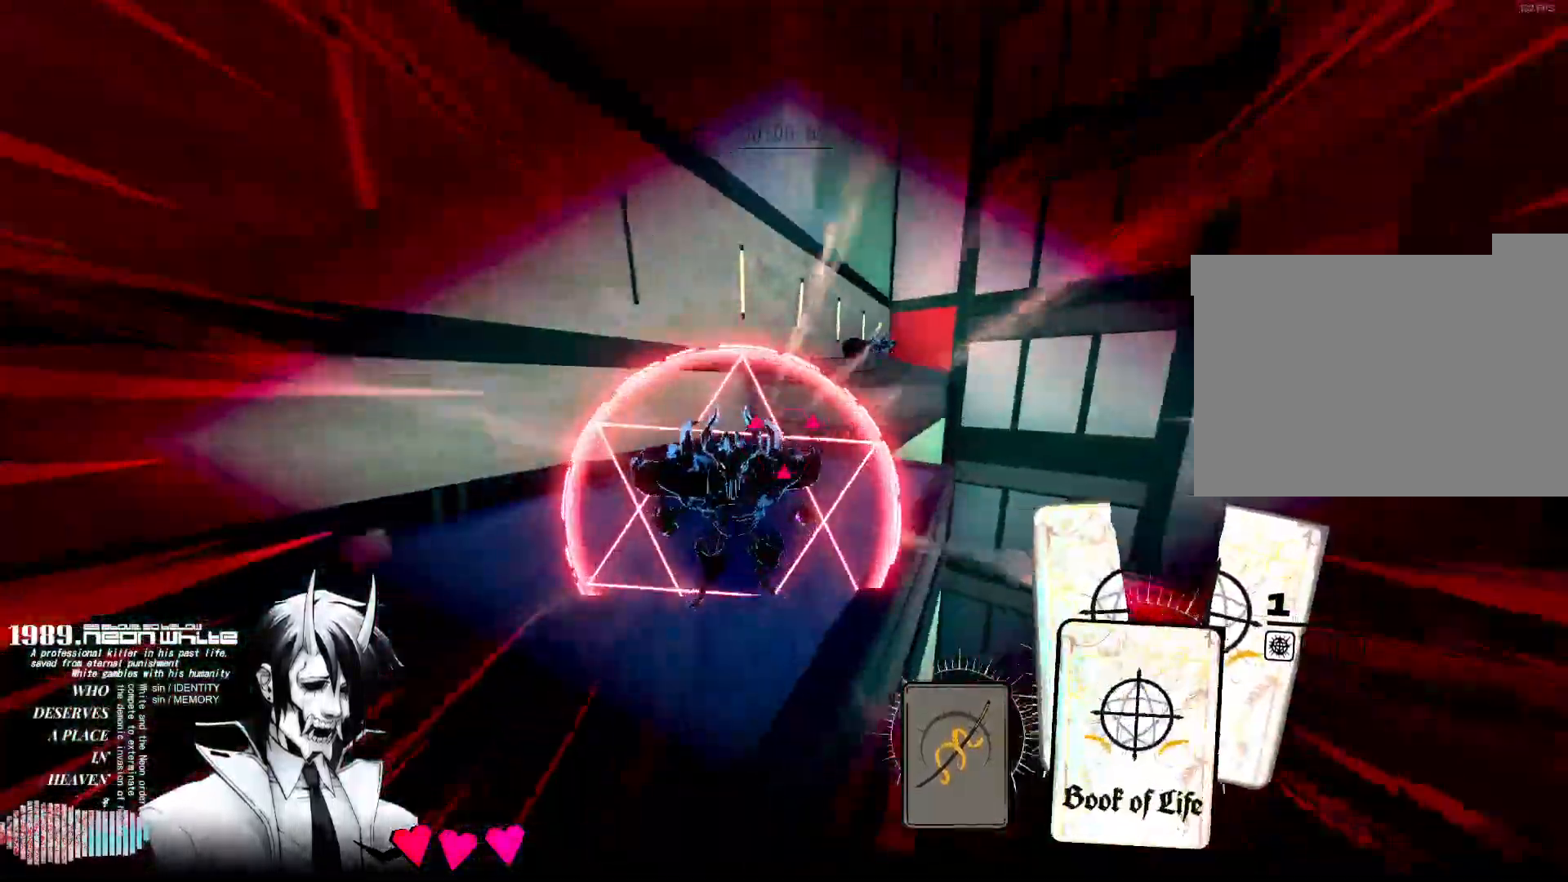
{"keys": ["d", "q", "w"], "mouse": [], "events": [[17, "d", "down"], [400, "q", "down"]]}
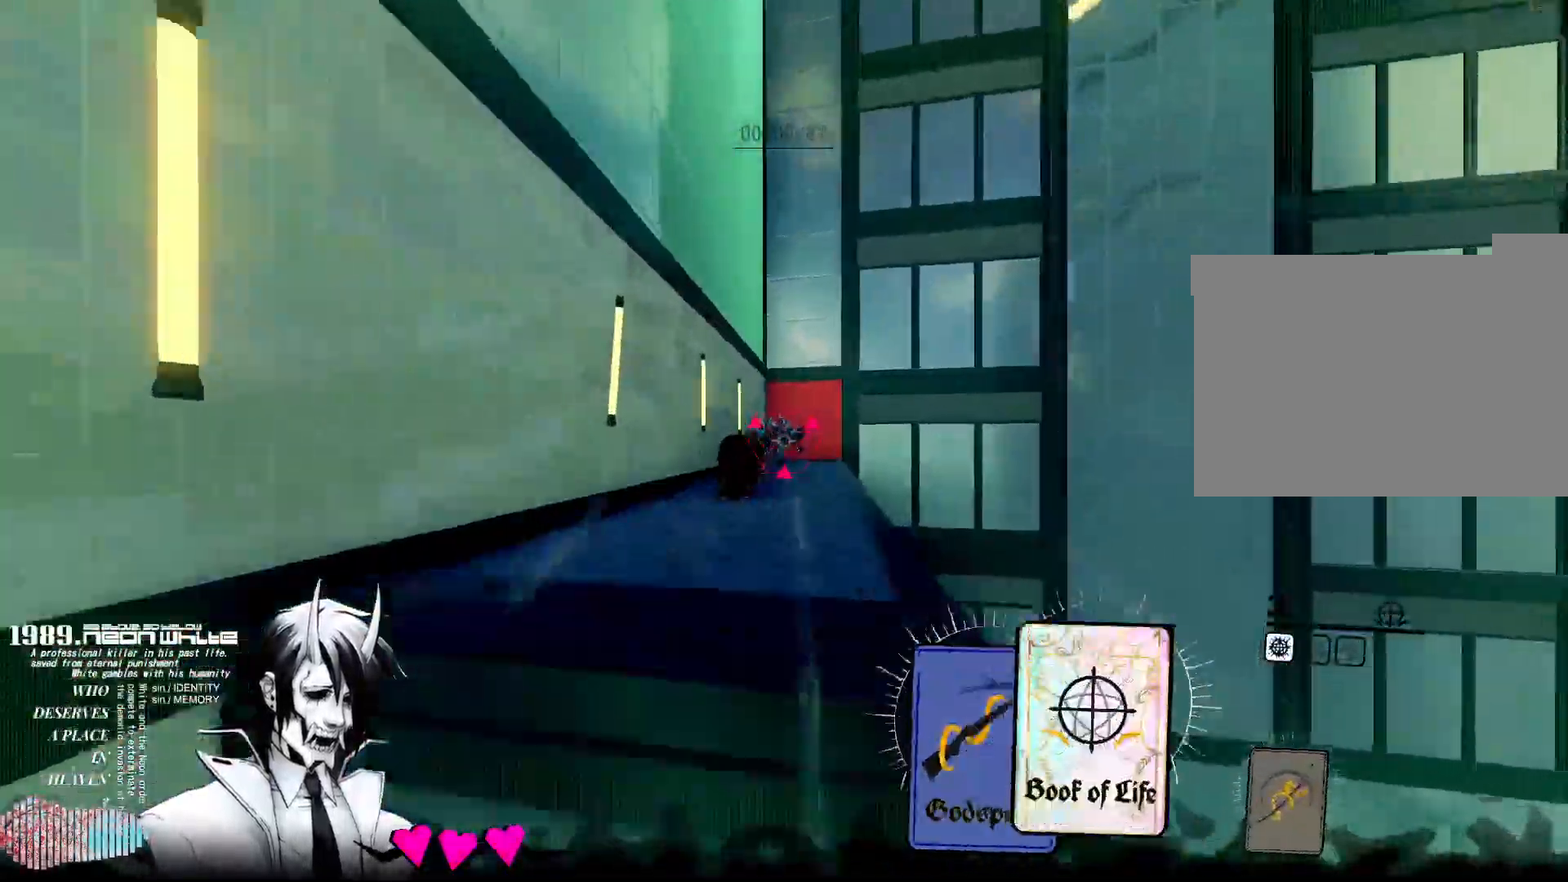
{"keys": ["w"], "mouse": [], "events": [[33, "q", "up"], [183, "mouse_right", "down"], [267, "d", "up"], [333, "mouse_right", "up"]]}
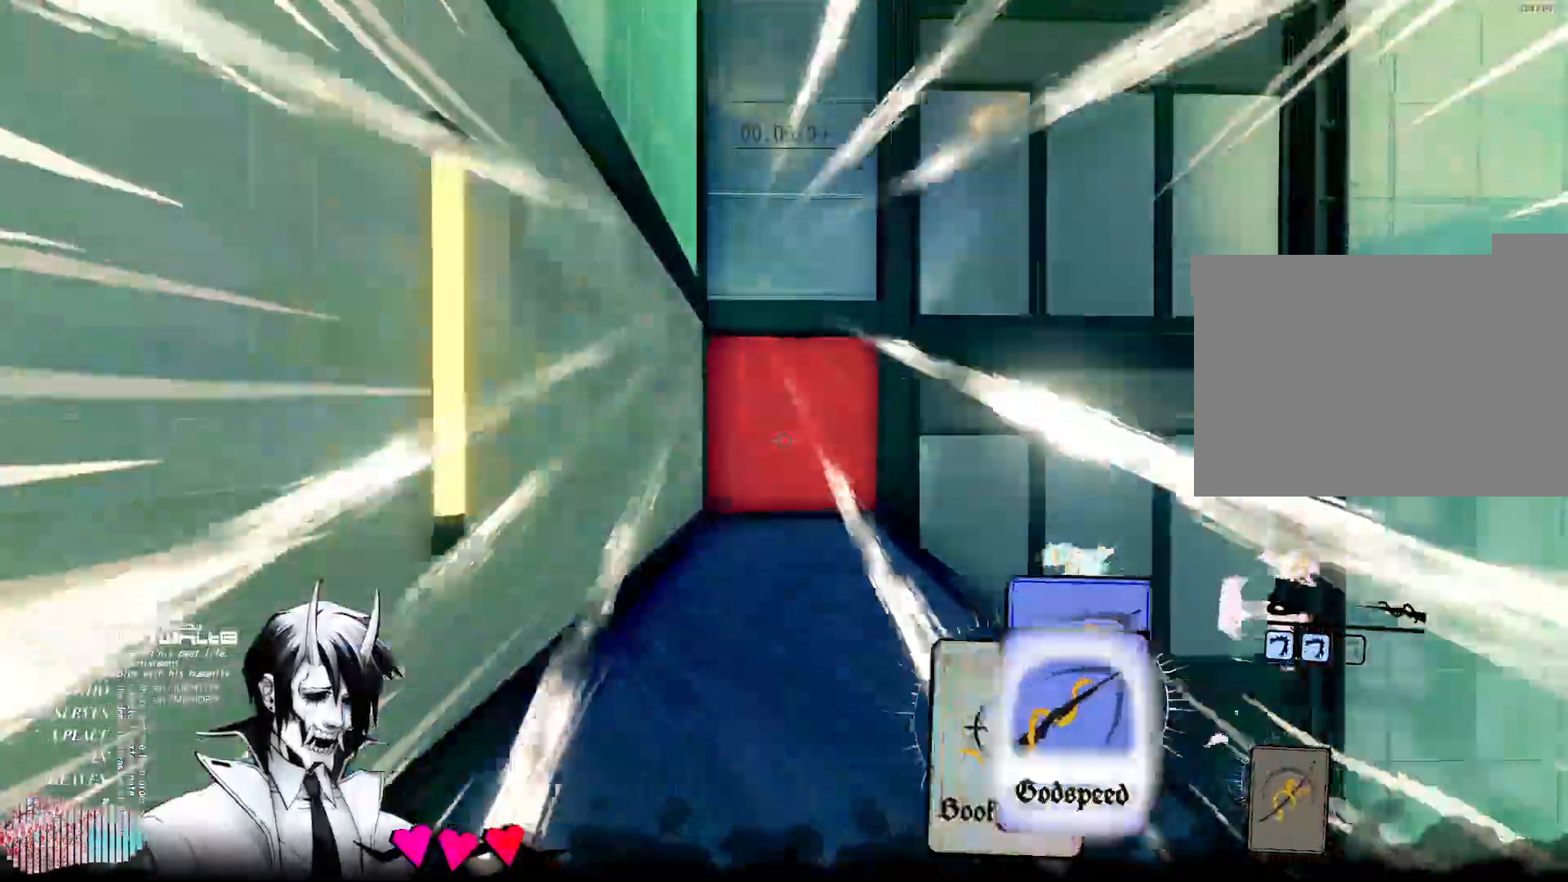
{"keys": ["w"], "mouse": [], "events": [[250, "mouse_right", "down"], [483, "mouse_right", "up"]]}
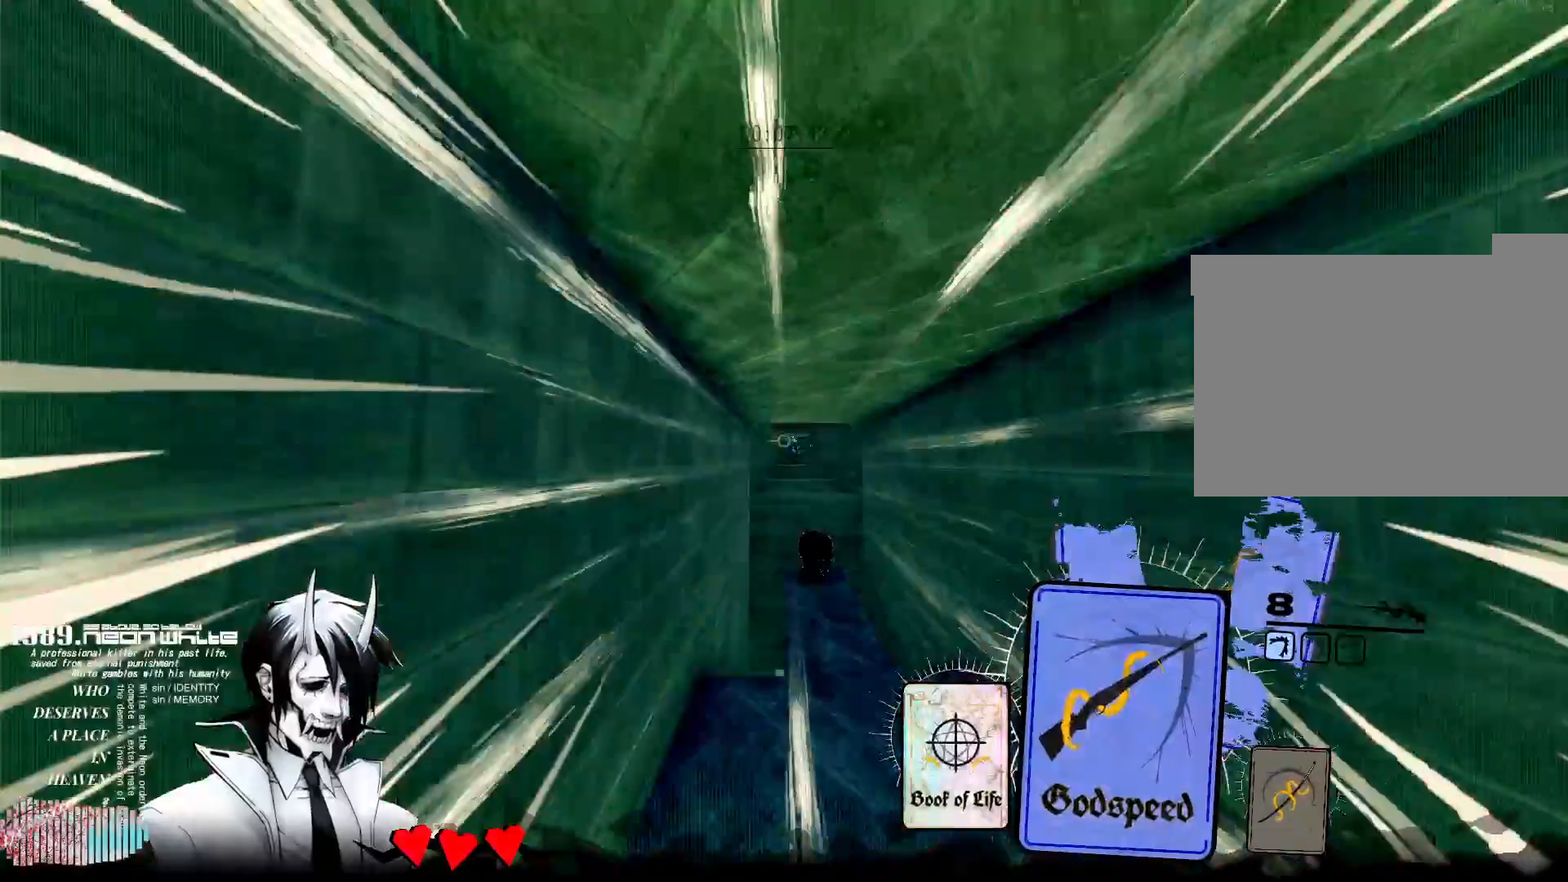
{"keys": ["w"], "mouse": ["right"], "events": [[117, "q", "down"], [250, "q", "up"], [350, "mouse_right", "down"]]}
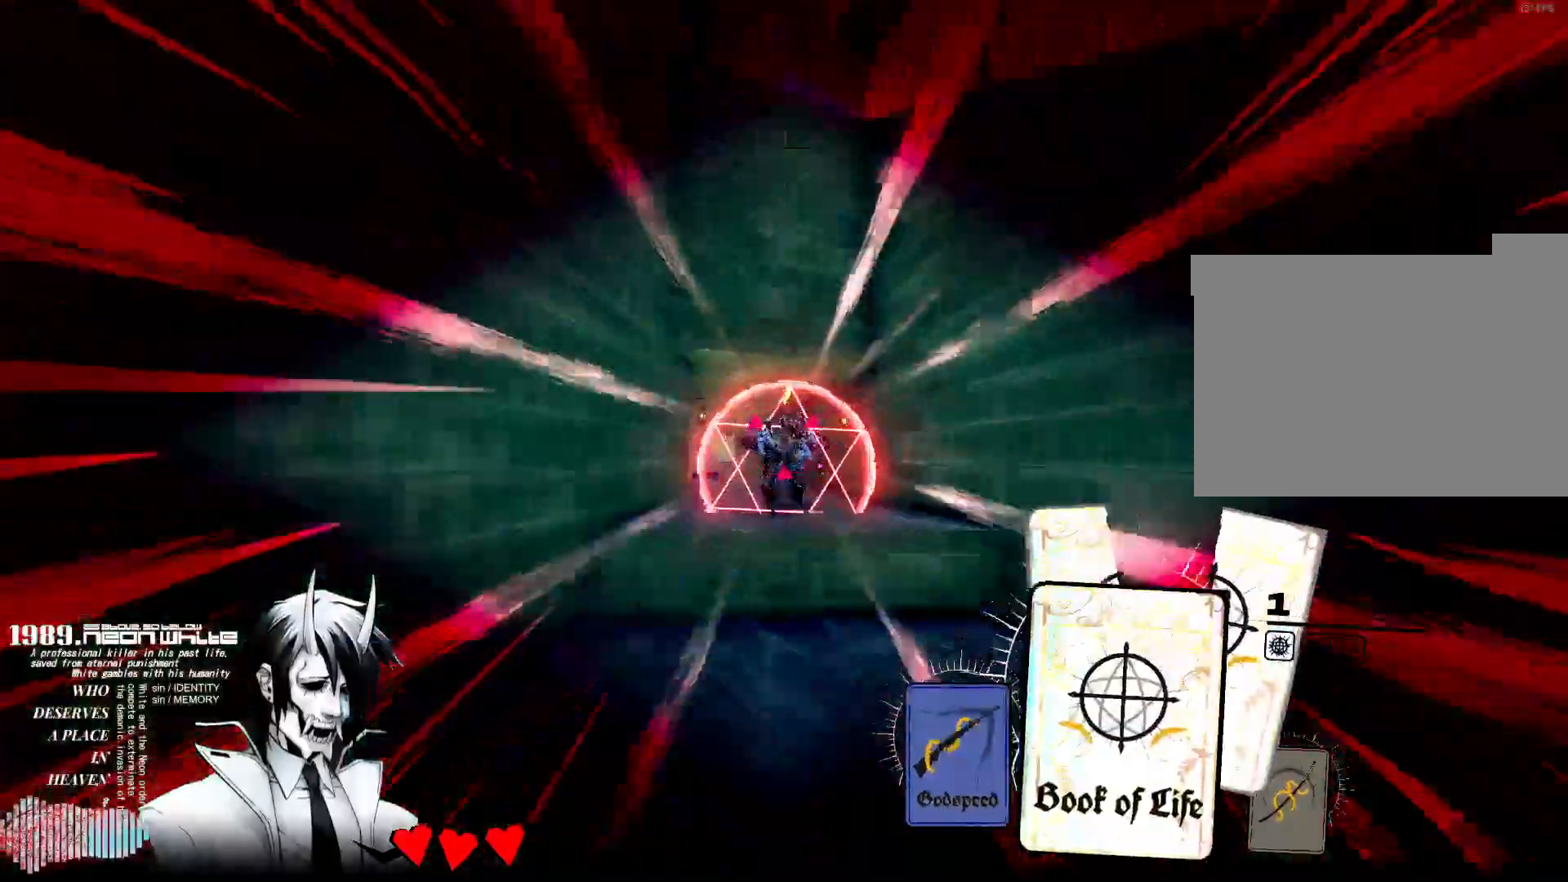
{"keys": ["w"], "mouse": ["right"], "events": [[17, "mouse_right", "up"], [467, "mouse_right", "down"]]}
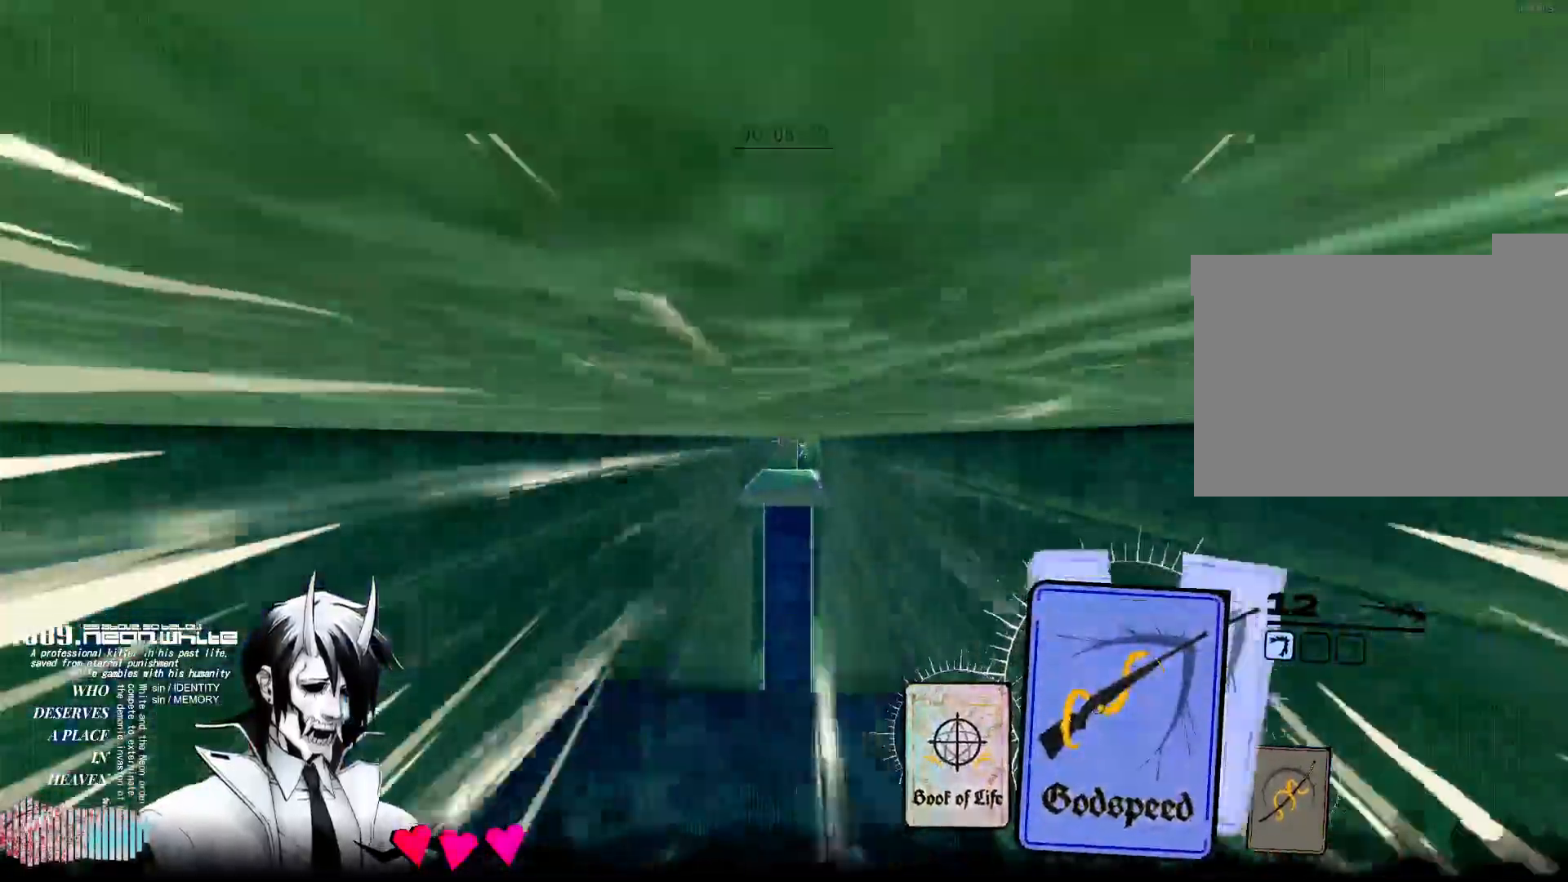
{"keys": ["w"], "mouse": [], "events": [[333, "mouse_right", "up"]]}
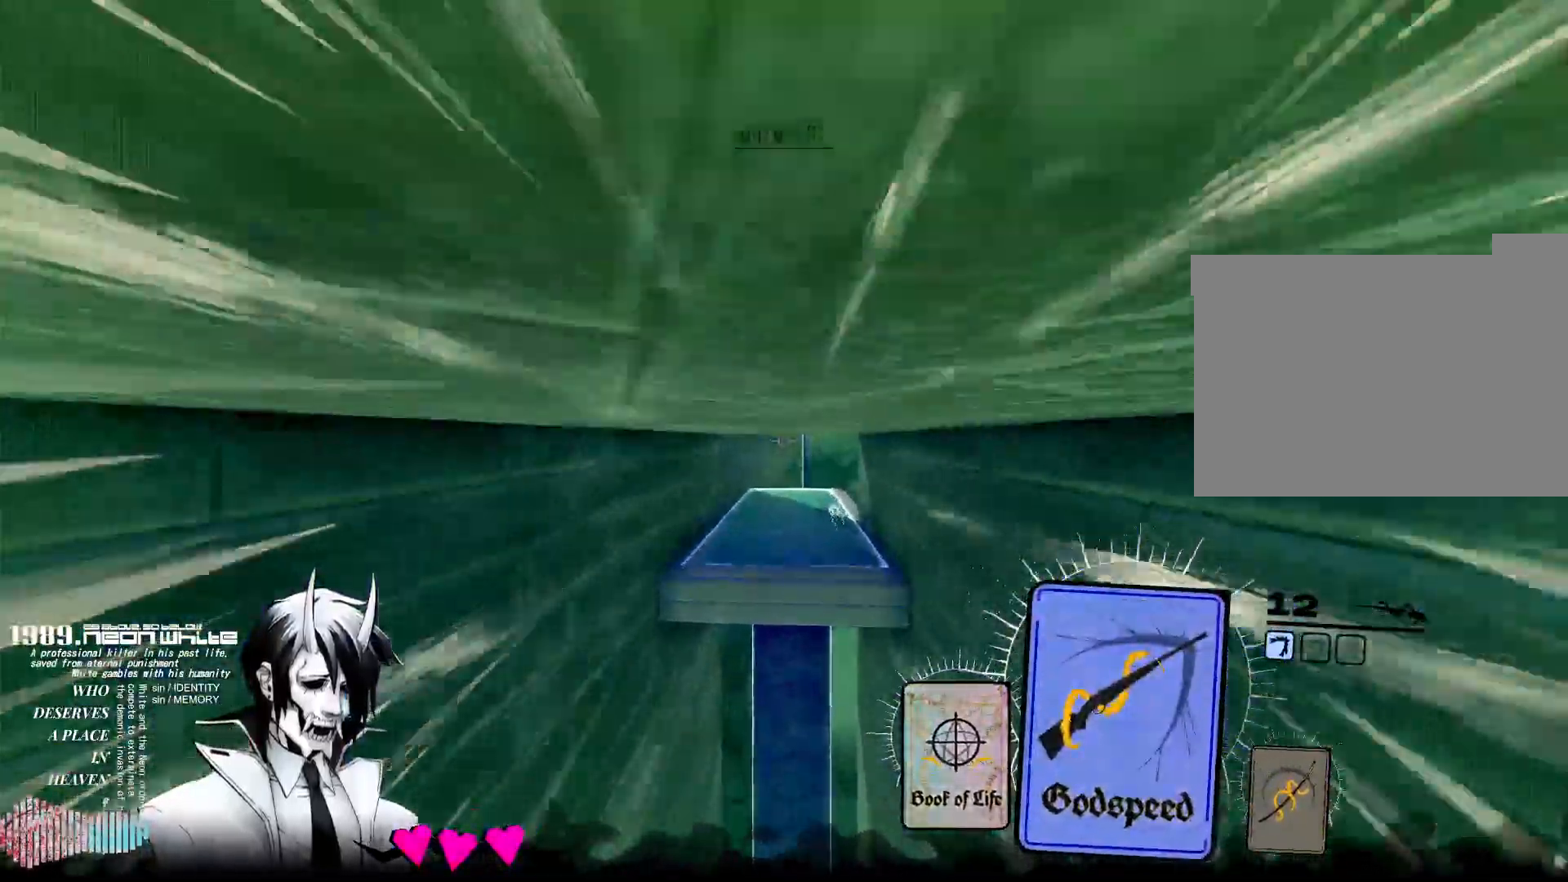
{"keys": ["w"], "mouse": [], "events": []}
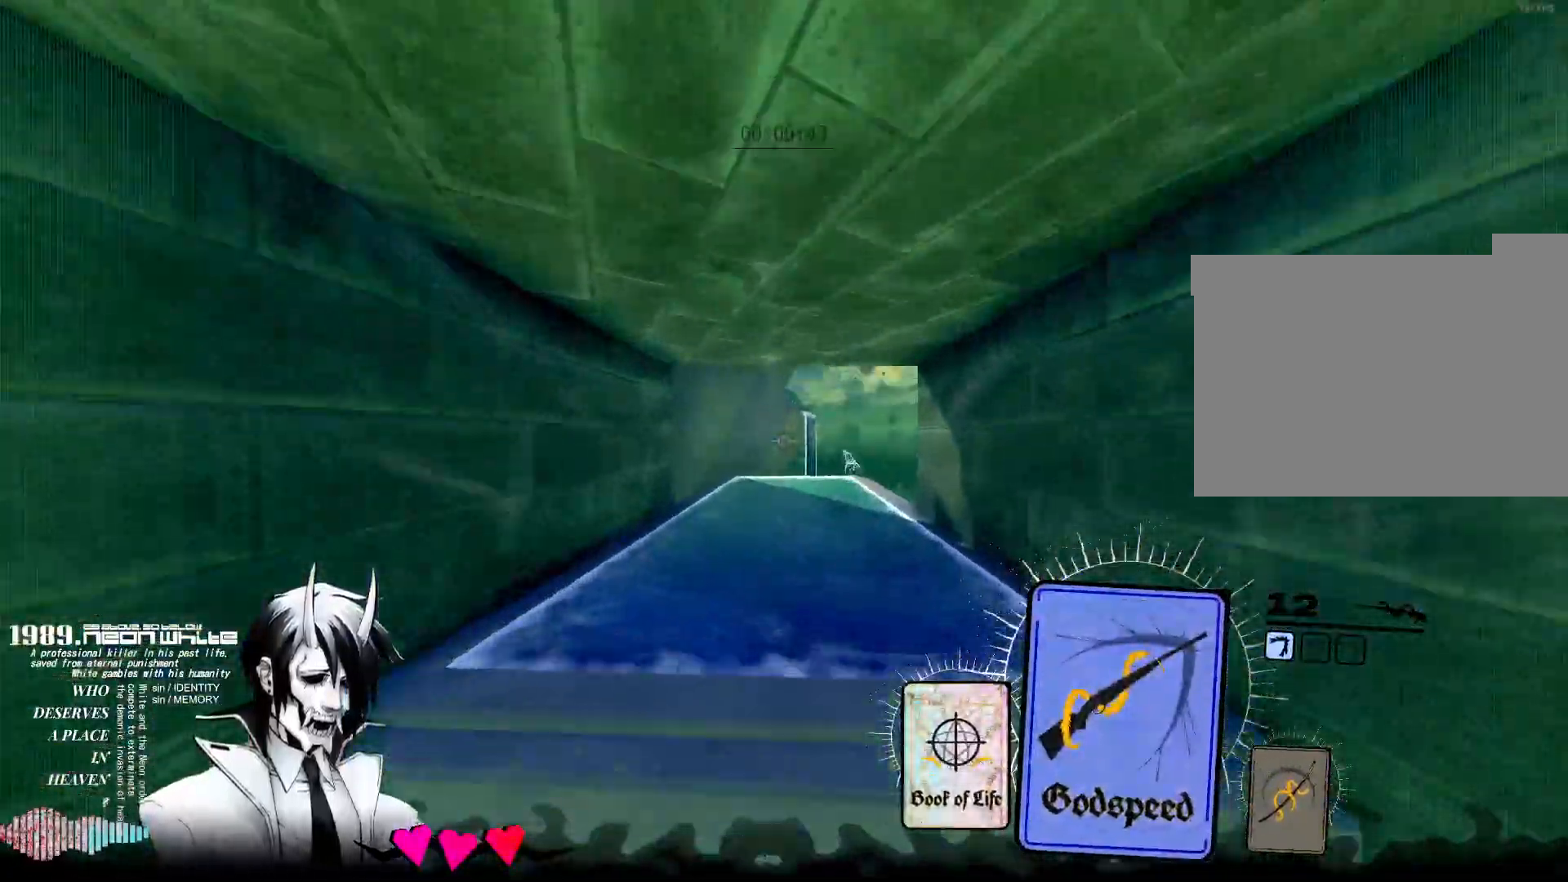
{"keys": ["w"], "mouse": [], "events": []}
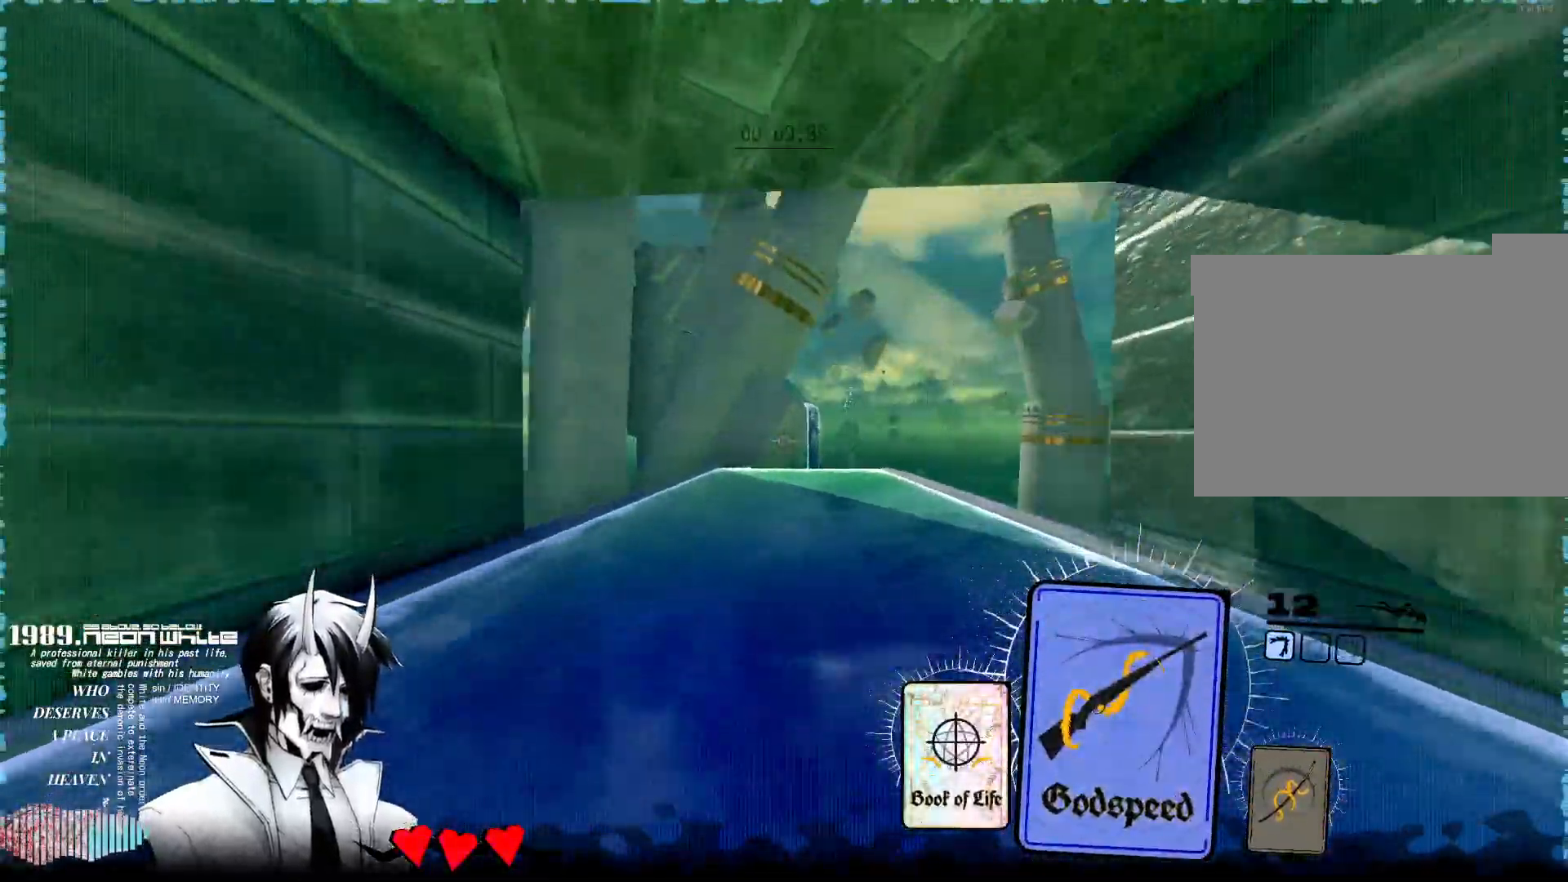
{"keys": ["w"], "mouse": [], "events": []}
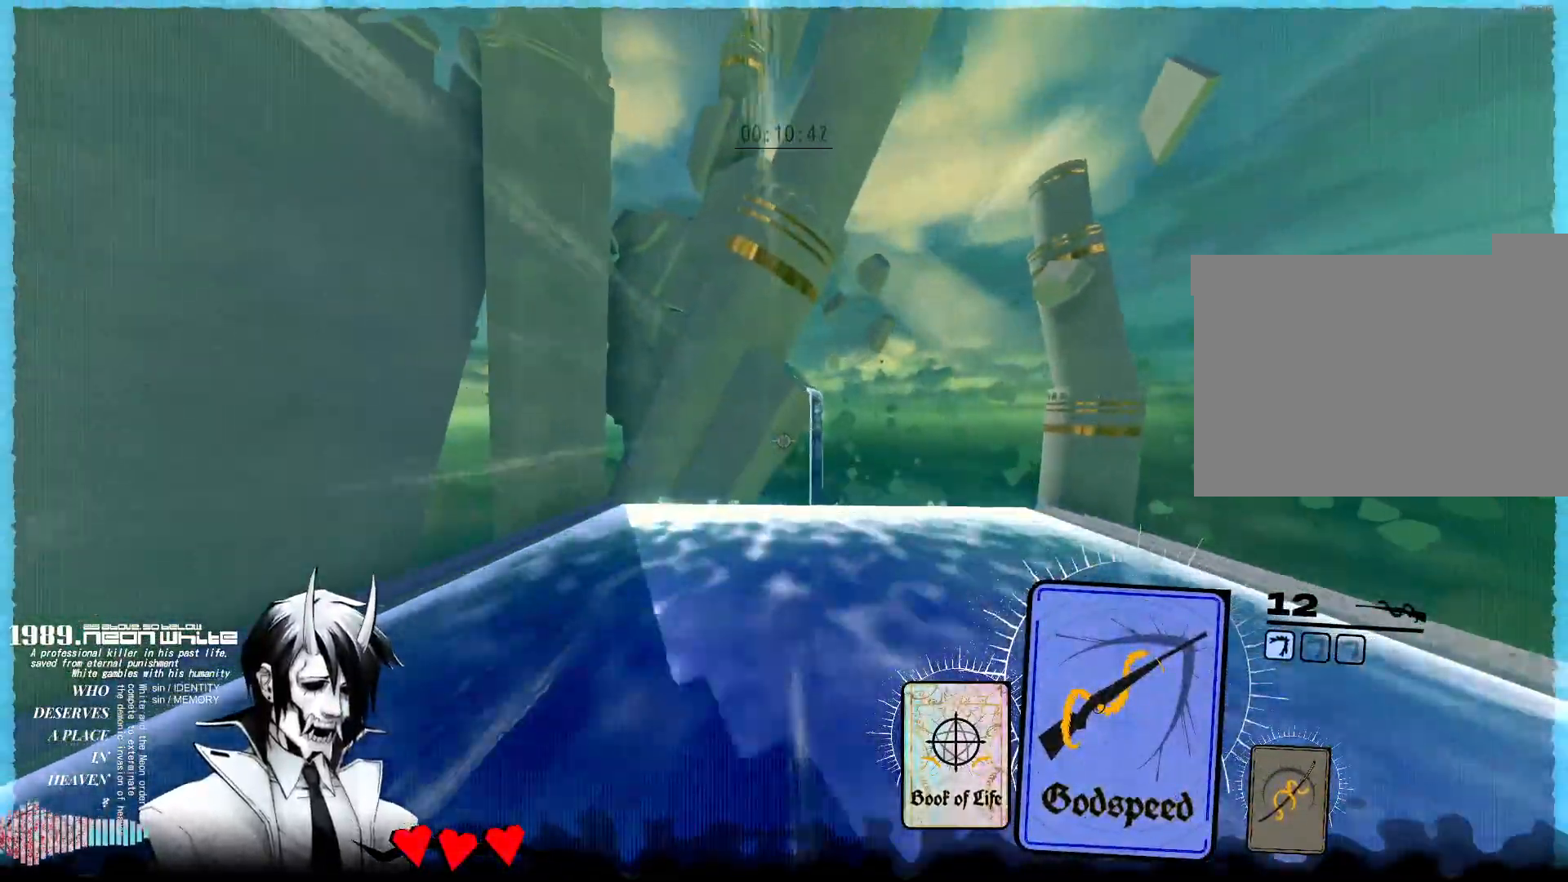
{"keys": ["w"], "mouse": [], "events": [[167, "q", "down"], [267, "q", "up"]]}
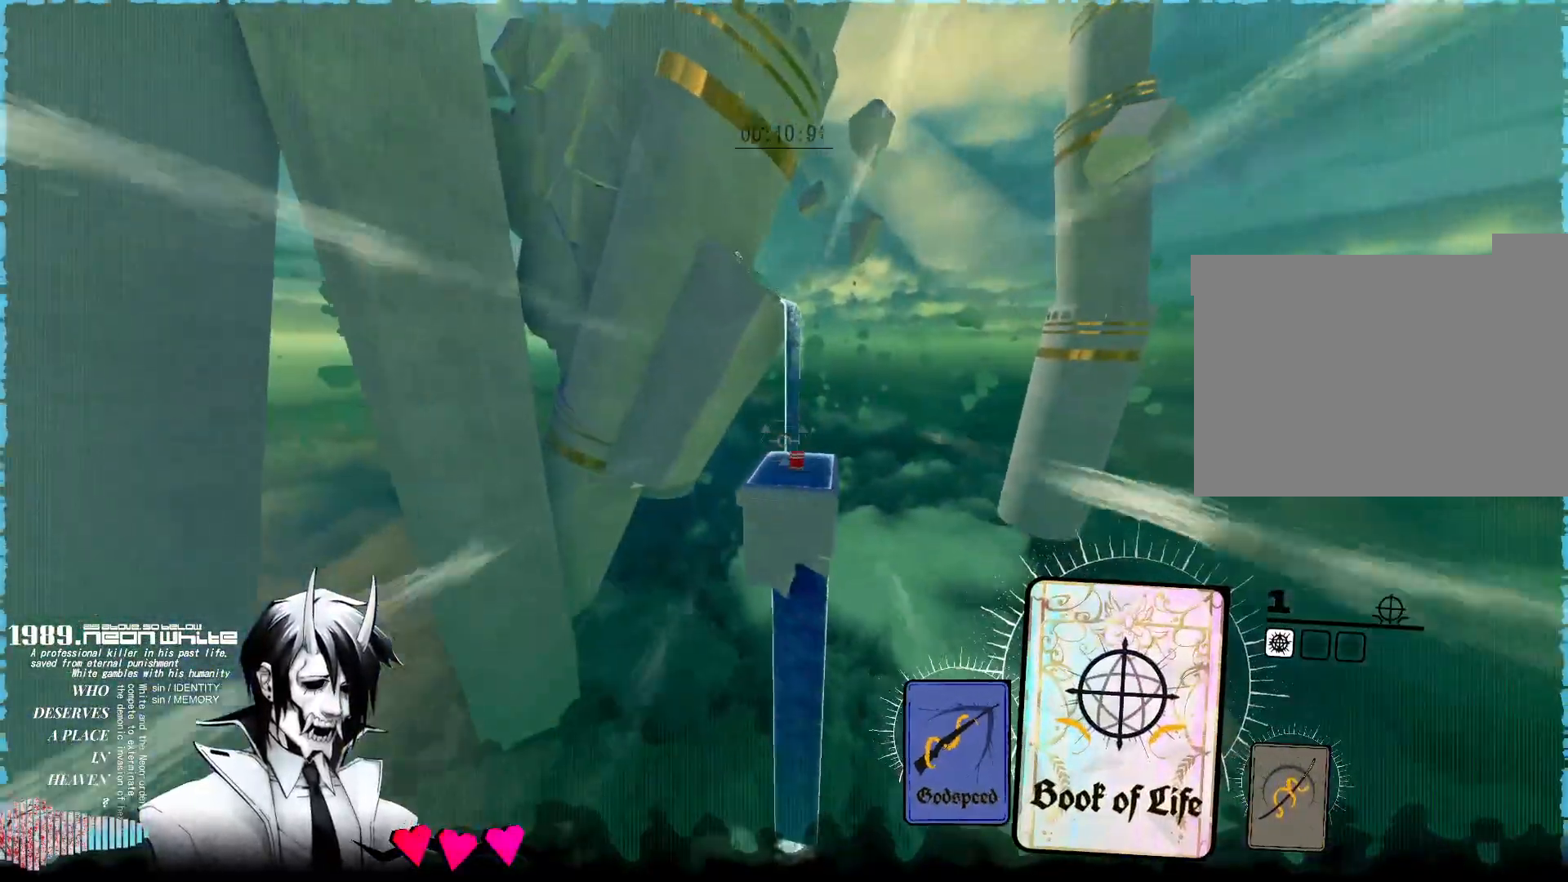
{"keys": ["w"], "mouse": ["right"], "events": [[133, "mouse_right", "down"], [317, "mouse_right", "up"], [367, "mouse_right", "down"]]}
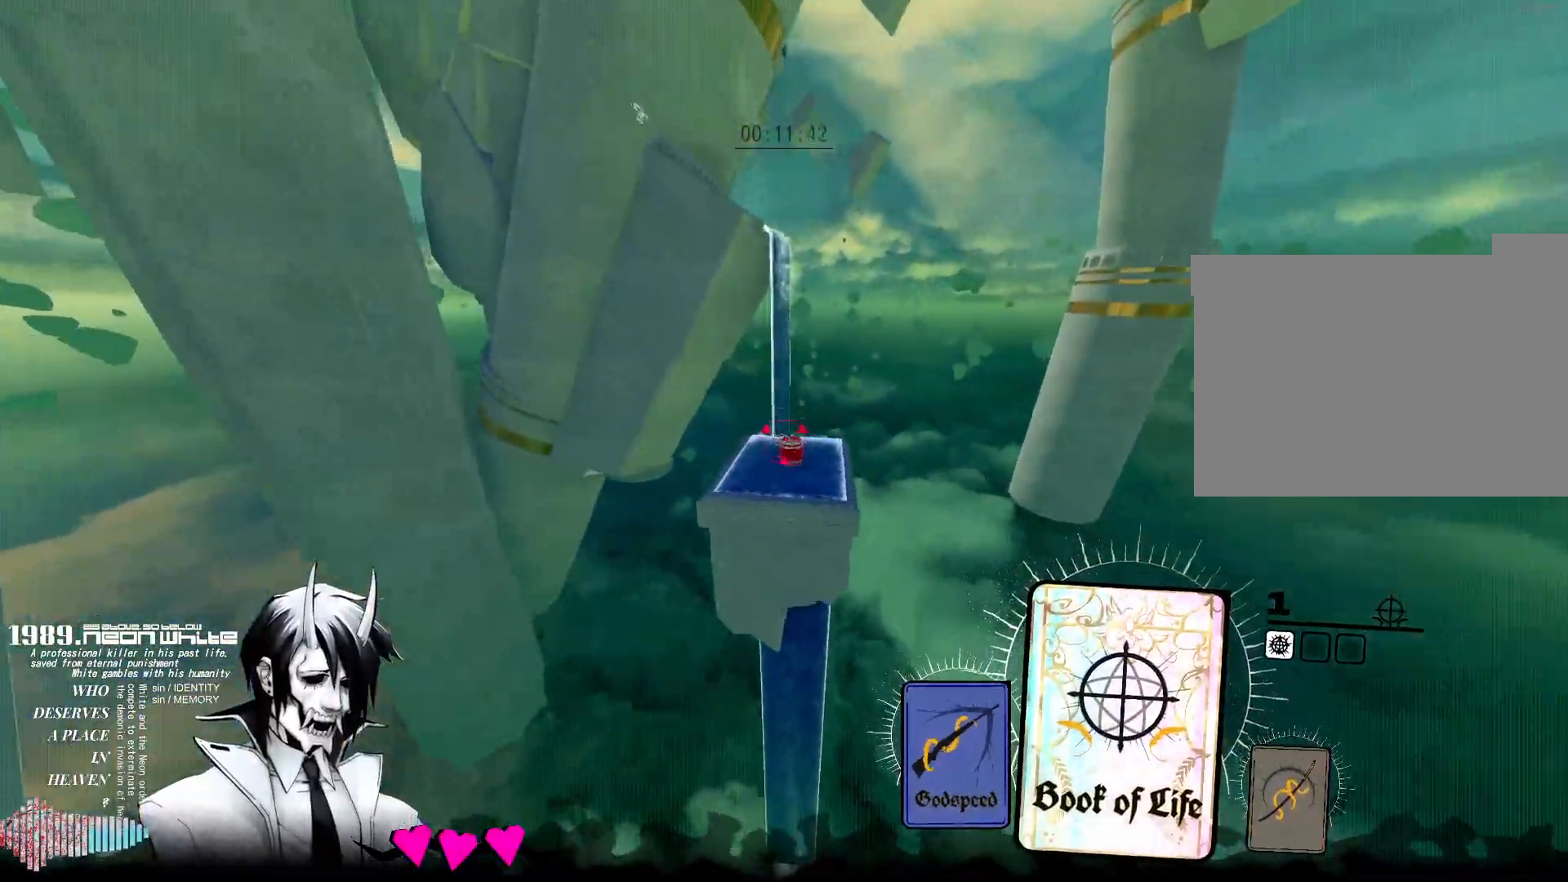
{"keys": ["w"], "mouse": [], "events": [[17, "mouse_right", "up"], [150, "mouse_right", "down"], [333, "mouse_right", "up"]]}
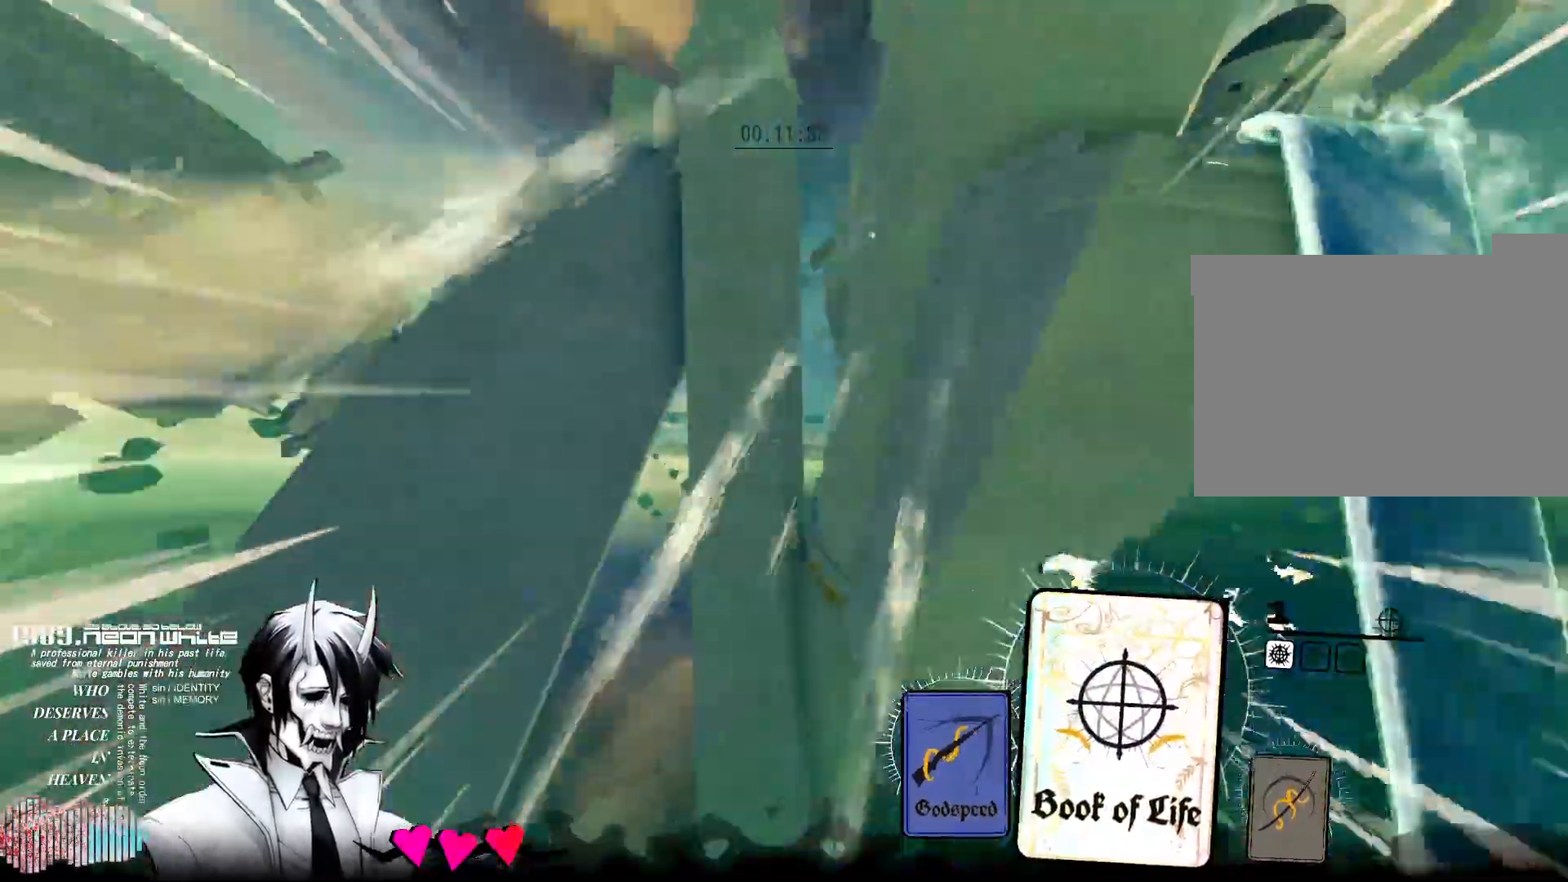
{"keys": ["w"], "mouse": [], "events": []}
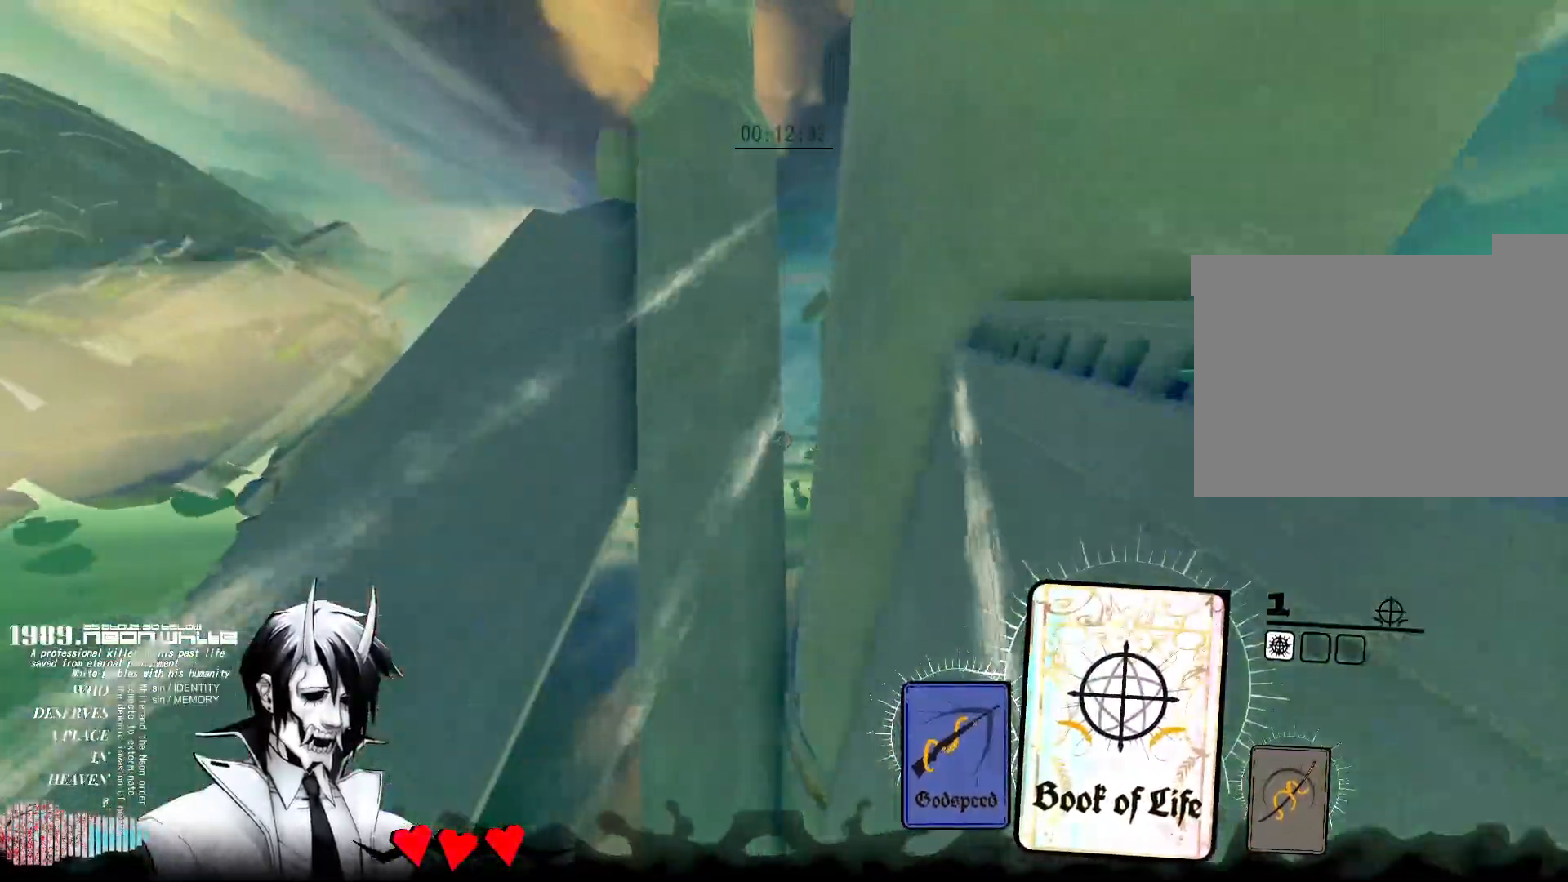
{"keys": ["w"], "mouse": ["right"], "events": [[367, "mouse_right", "down"]]}
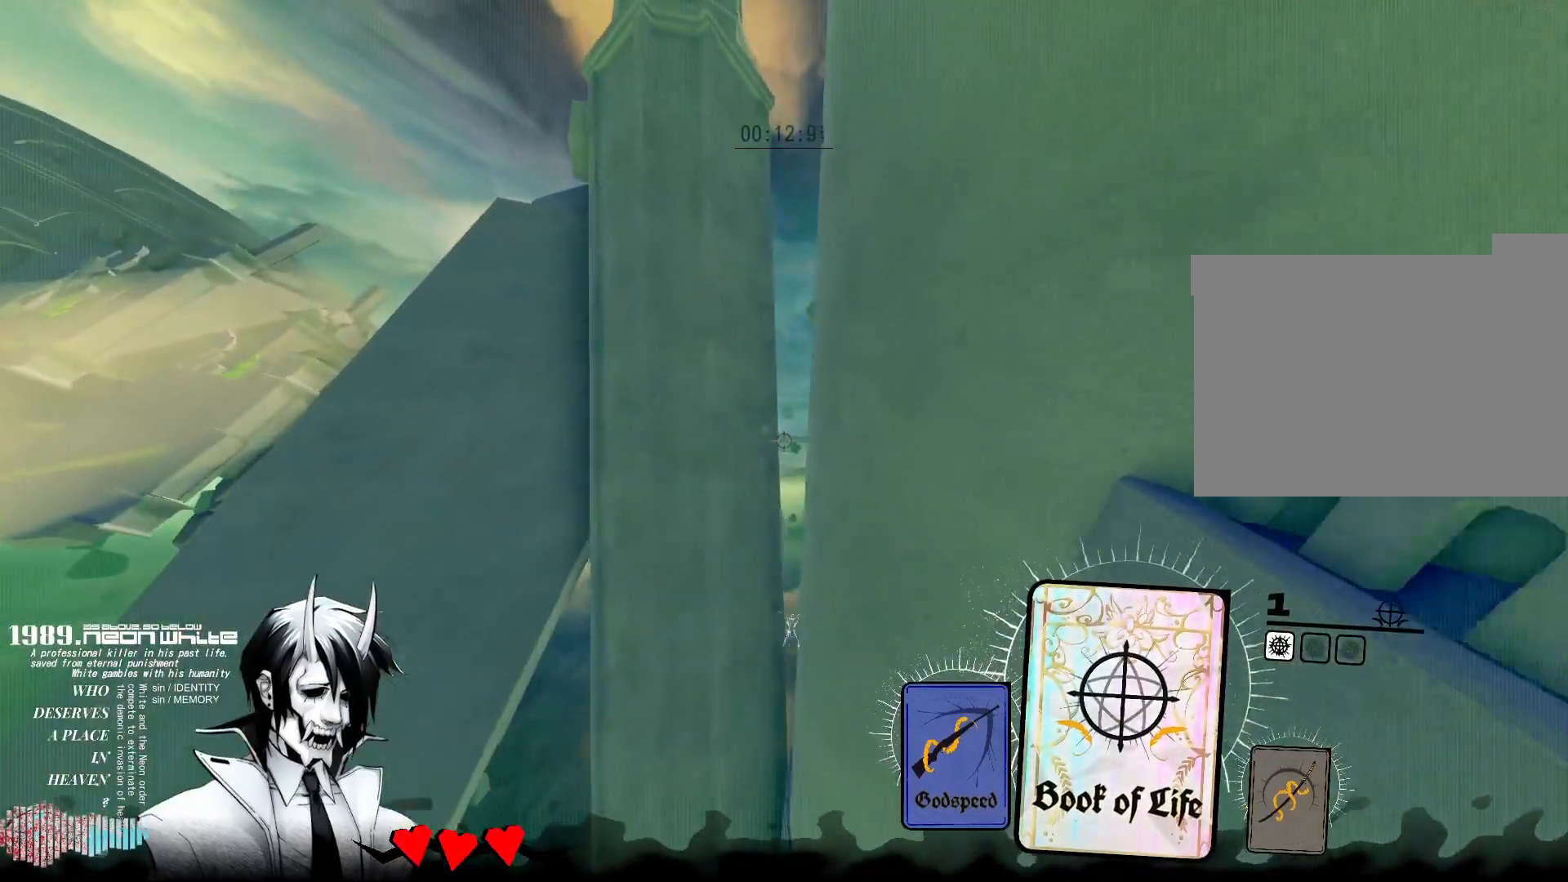
{"keys": ["w"], "mouse": ["right"], "events": [[250, "mouse_right", "up"], [283, "q", "down"], [383, "mouse_right", "down"], [383, "q", "up"]]}